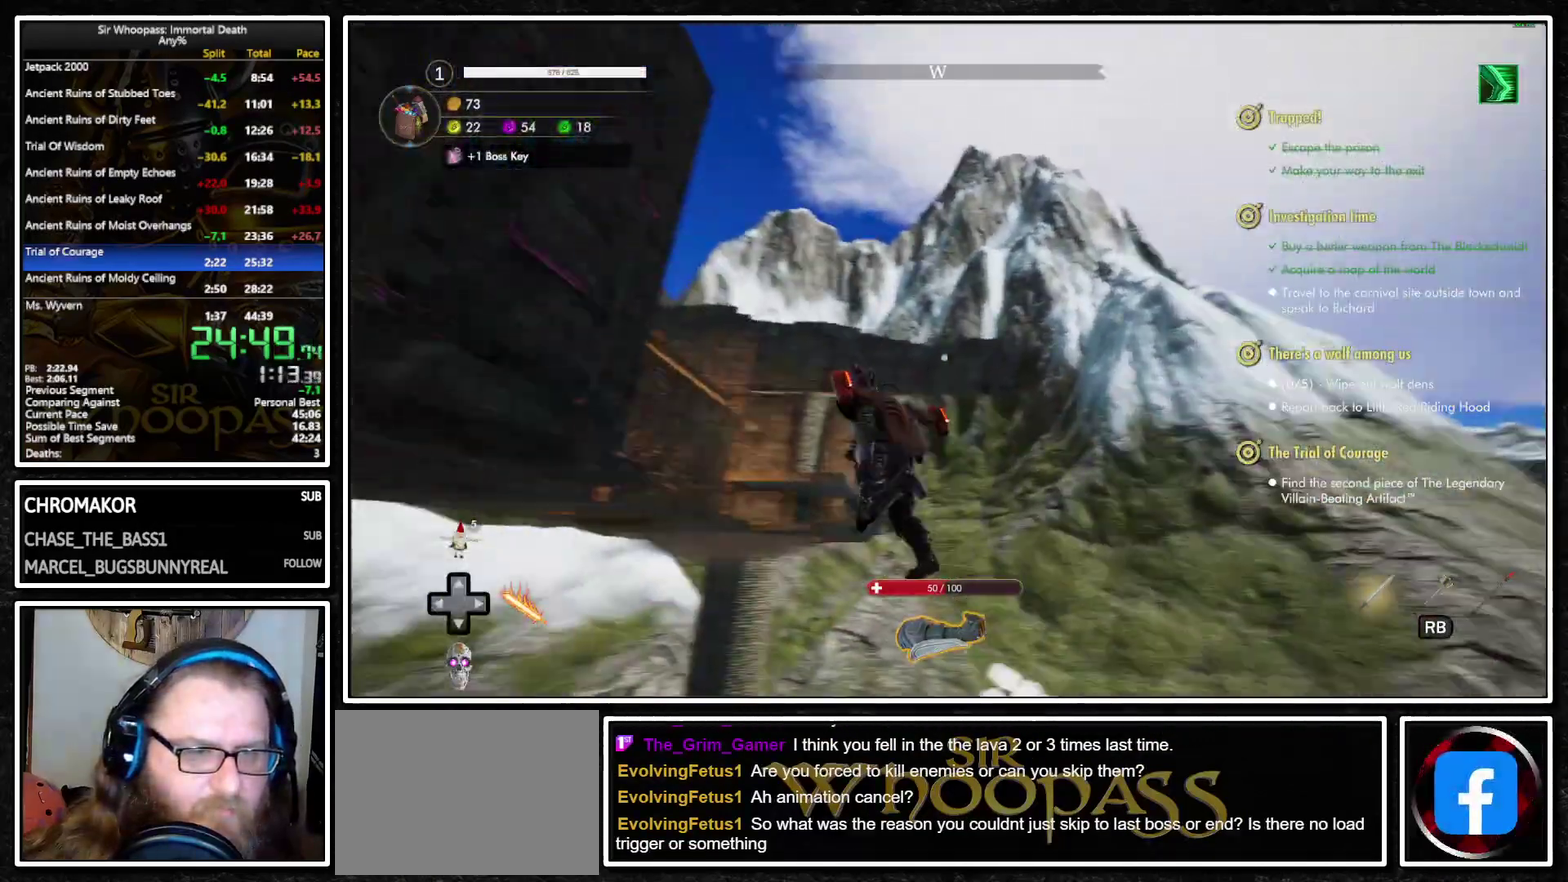
Gameplay with a controller (PlayStation layout); each line is a JSON object with the inputs held at the frame after it. "events" lists button and stick changes between this image and that frame as [ms after this image, input, new state], when the widget could be followed in between. Not read: L3 R3.
{"buttons": ["CROSS", "L1", "L2"], "left_stick": "up", "right_stick": "center", "events": [[50, "right_stick", "down-left"], [167, "right_stick", "center"], [400, "left_stick", "up"], [450, "CROSS", "down"], [483, "L2", "down"]]}
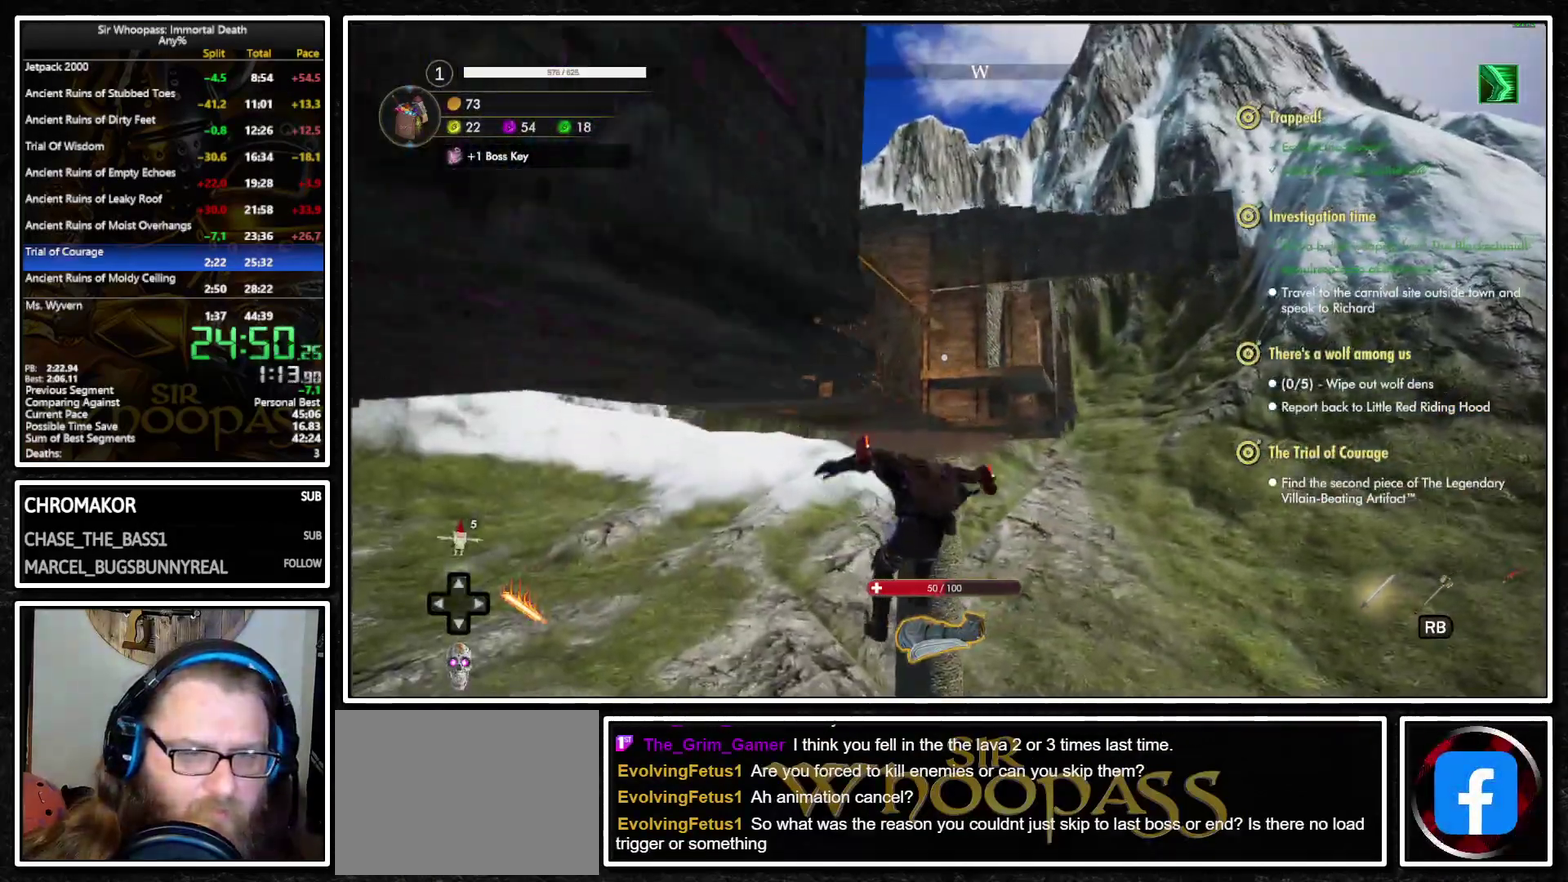
{"buttons": ["L1"], "left_stick": "left", "right_stick": "center", "events": [[33, "CROSS", "up"], [67, "L2", "up"], [117, "CROSS", "down"], [167, "L2", "down"], [183, "CROSS", "up"], [217, "left_stick", "up-left"], [250, "L2", "up"], [350, "L2", "down"], [433, "L2", "up"], [500, "left_stick", "left"]]}
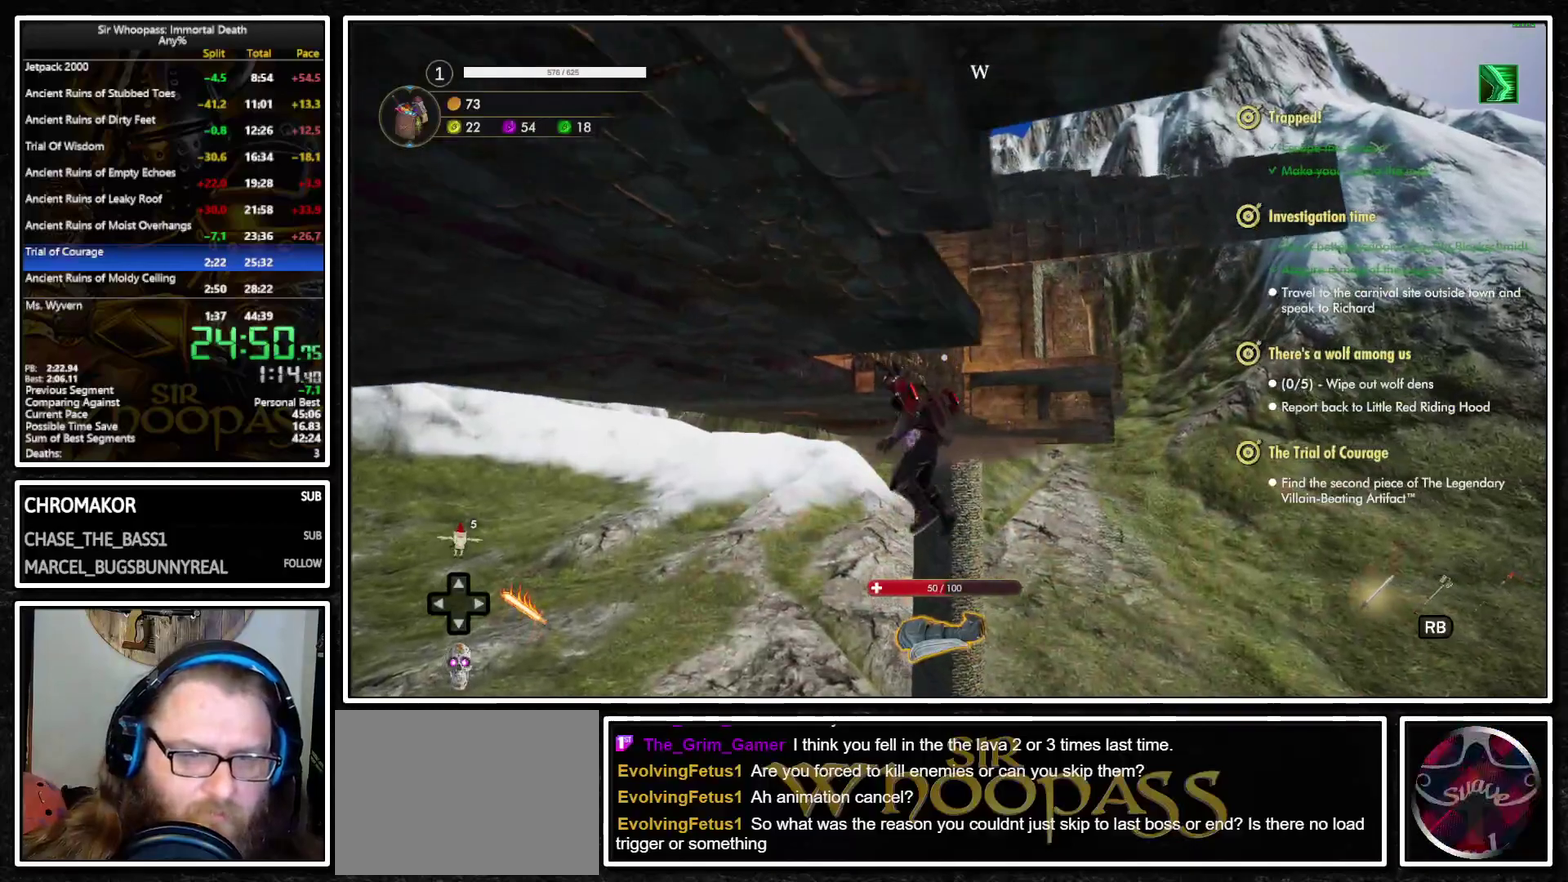
{"buttons": ["CROSS", "L1"], "left_stick": "up-left", "right_stick": "center", "events": [[83, "left_stick", "up-left"], [500, "CROSS", "down"]]}
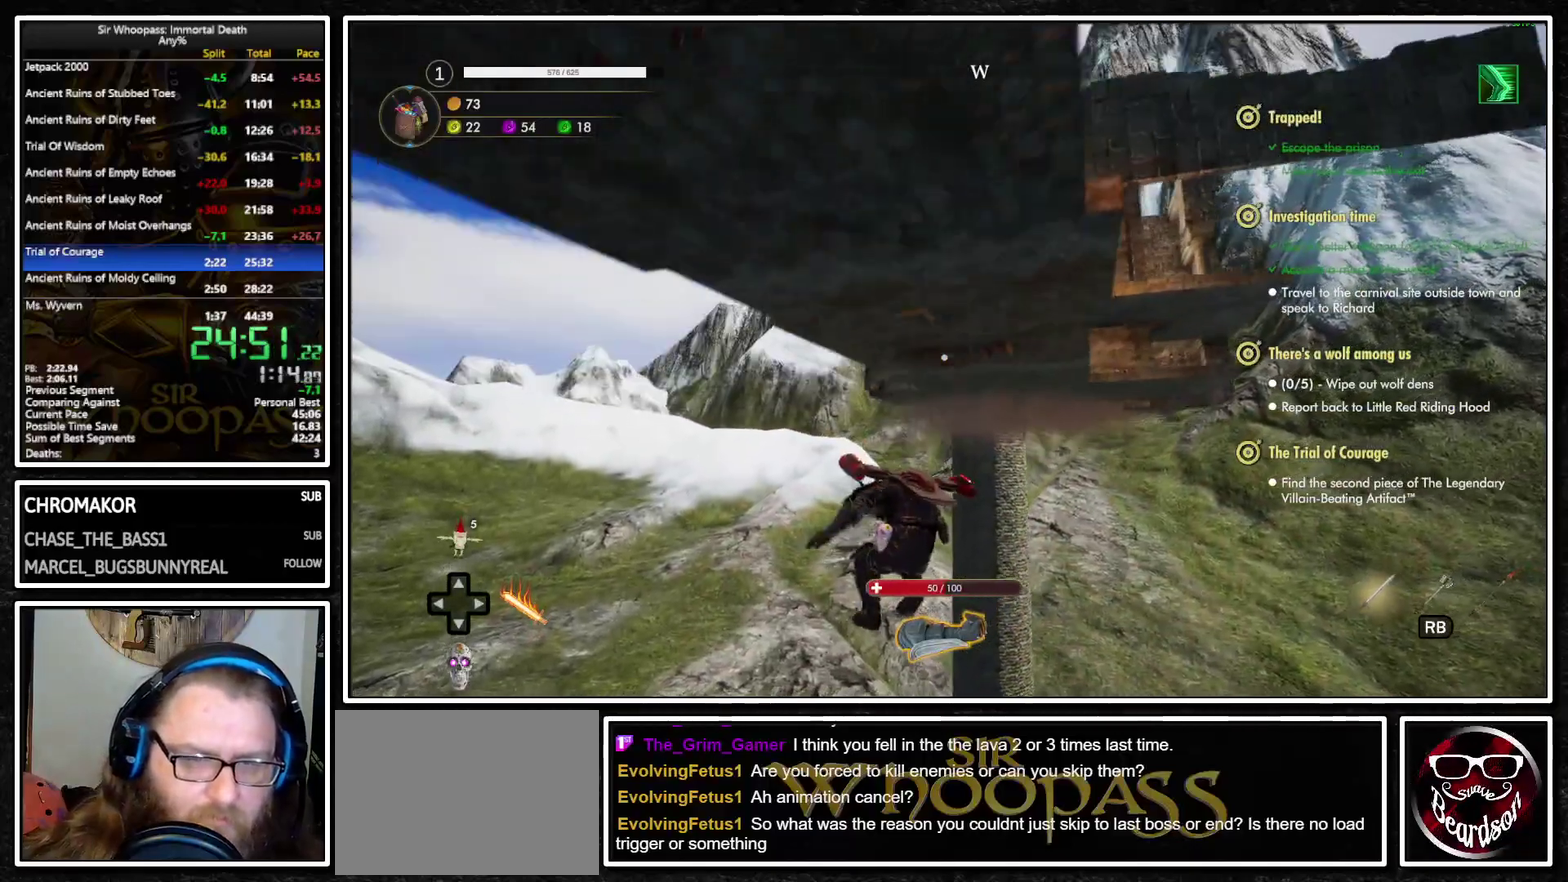
{"buttons": ["CROSS", "L1", "L2"], "left_stick": "up", "right_stick": "center", "events": [[83, "CROSS", "up"], [100, "L2", "down"], [183, "CROSS", "down"], [200, "L2", "up"], [250, "CROSS", "up"], [283, "L2", "down"], [283, "left_stick", "up"], [300, "CROSS", "down"], [383, "CROSS", "up"], [383, "L2", "up"], [450, "CROSS", "down"], [467, "L2", "down"]]}
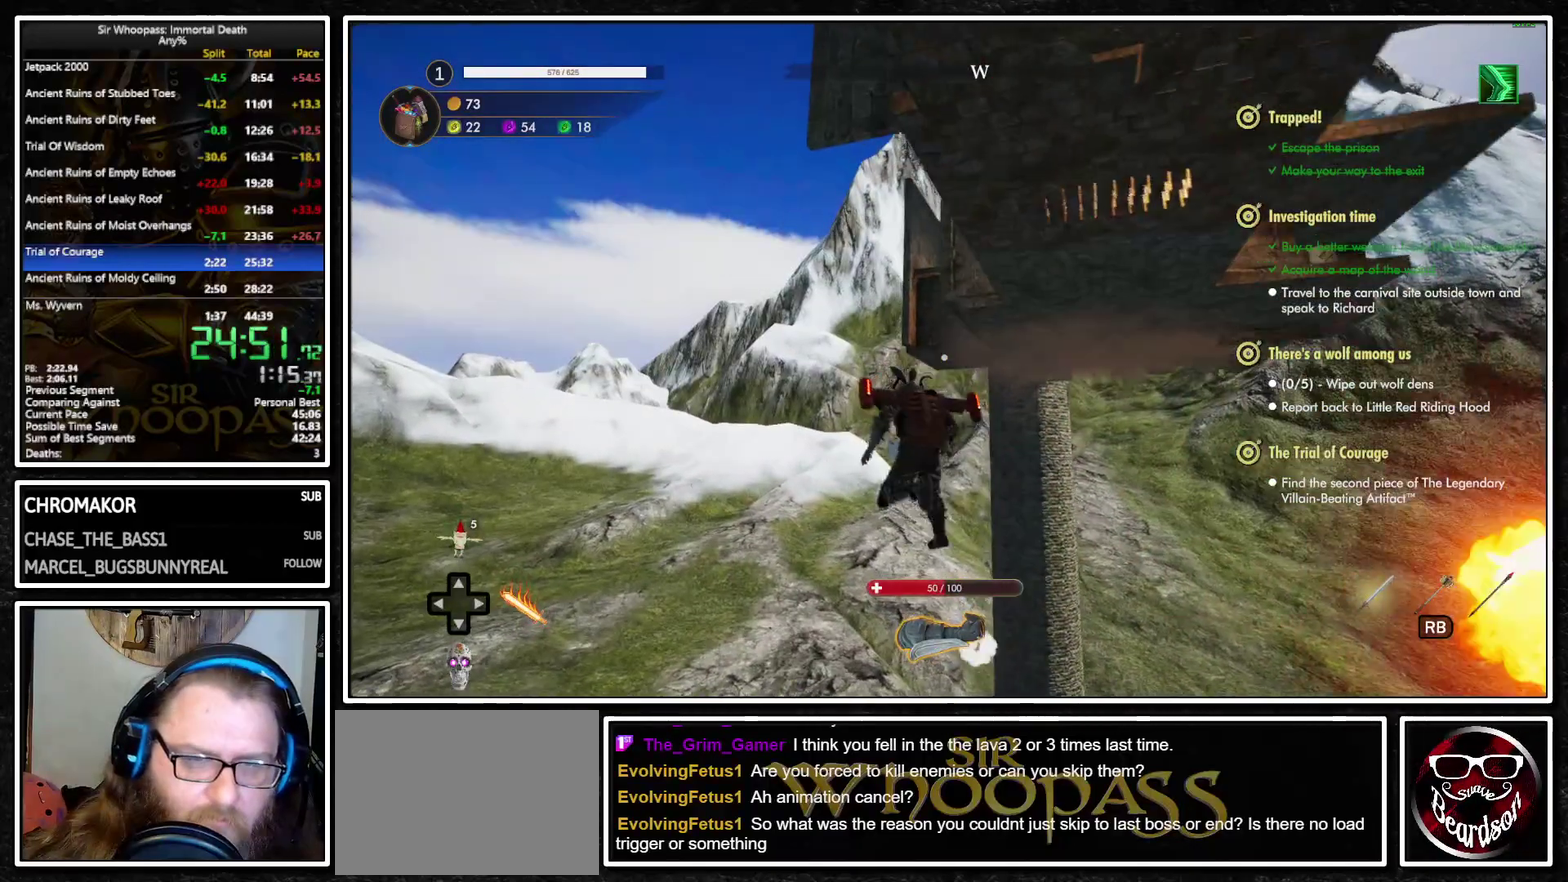
{"buttons": ["L1"], "left_stick": "up", "right_stick": "center", "events": [[33, "CROSS", "up"], [67, "L2", "up"], [167, "L2", "down"], [233, "CROSS", "down"], [250, "L2", "up"], [333, "CROSS", "up"], [367, "L2", "down"], [483, "L2", "up"]]}
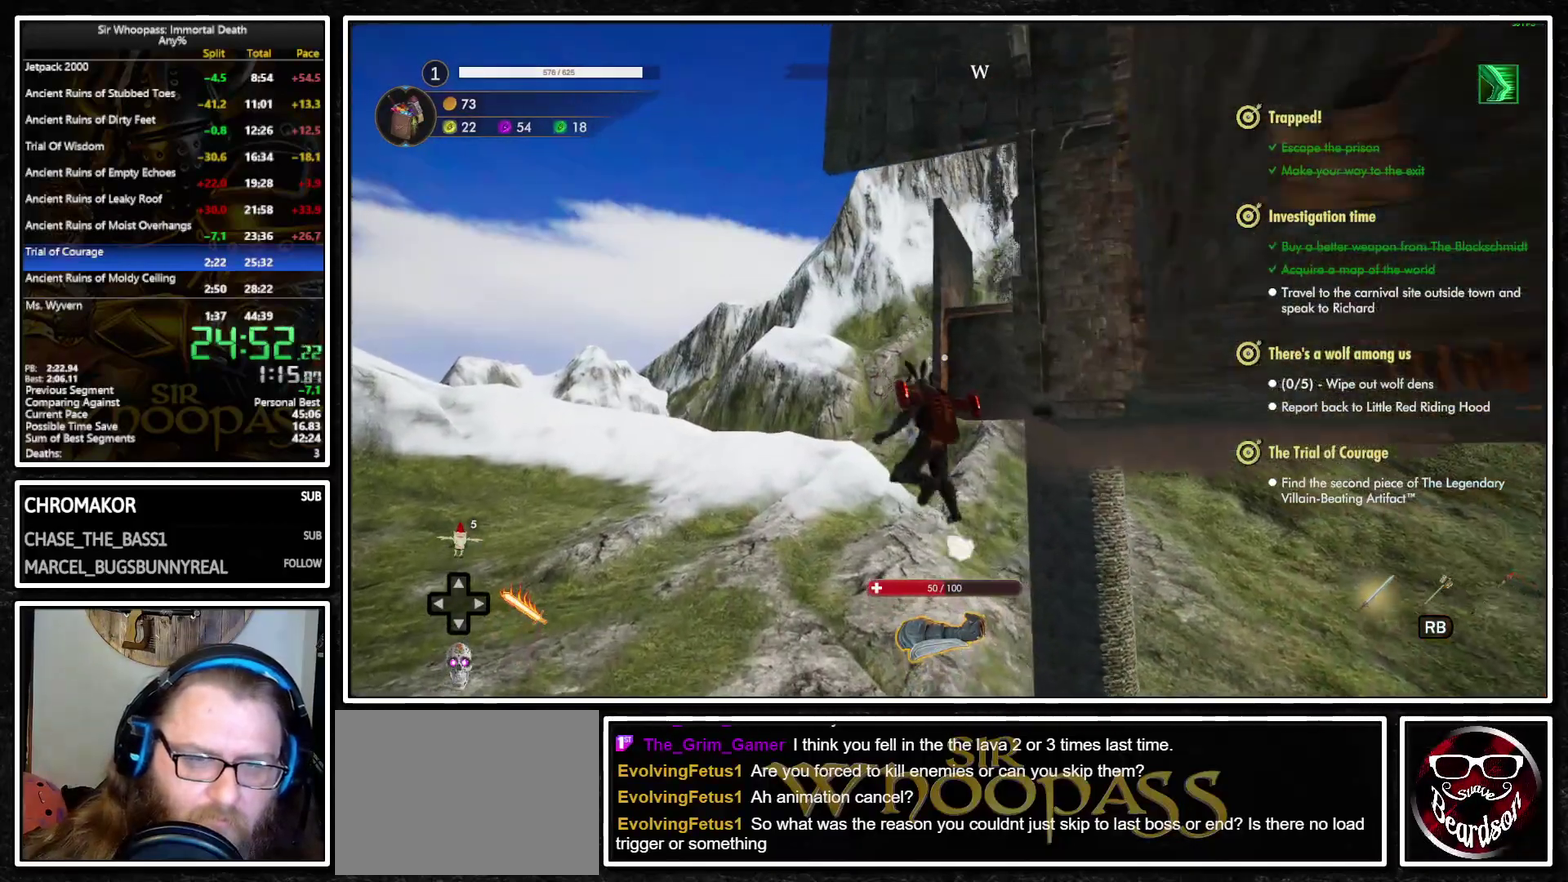
{"buttons": ["L1"], "left_stick": "up", "right_stick": "center", "events": [[17, "CROSS", "down"], [83, "CROSS", "up"], [100, "L2", "down"], [167, "CROSS", "down"], [200, "L2", "up"], [233, "CROSS", "up"], [300, "CROSS", "down"], [333, "L2", "down"], [367, "CROSS", "up"], [433, "L2", "up"]]}
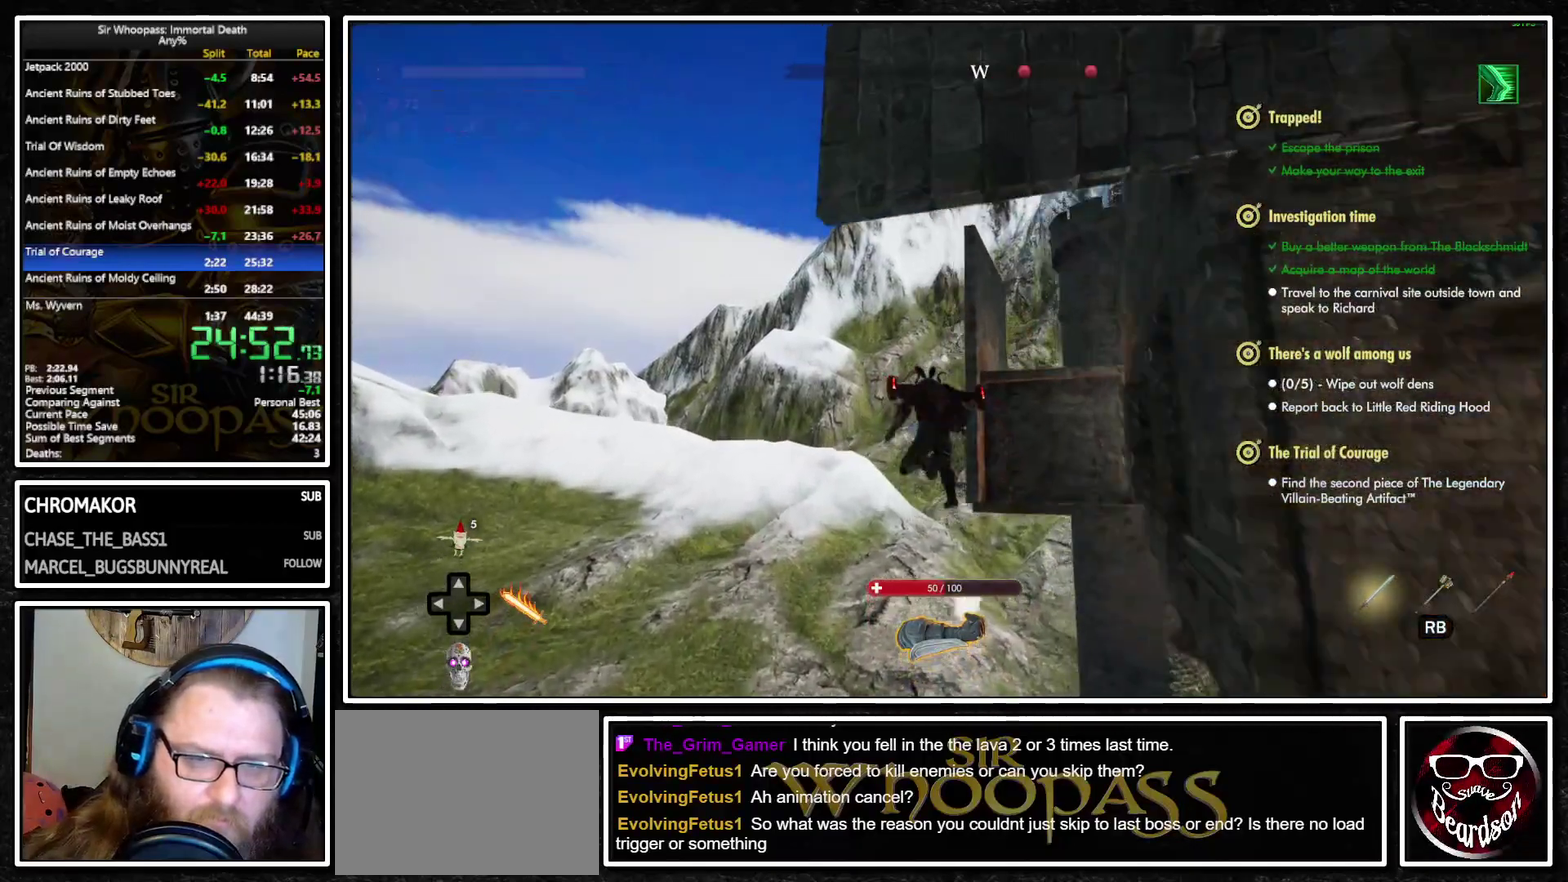
{"buttons": ["L1"], "left_stick": "up-left", "right_stick": "center", "events": [[217, "left_stick", "up-left"], [217, "right_stick", "down-right"], [400, "right_stick", "center"]]}
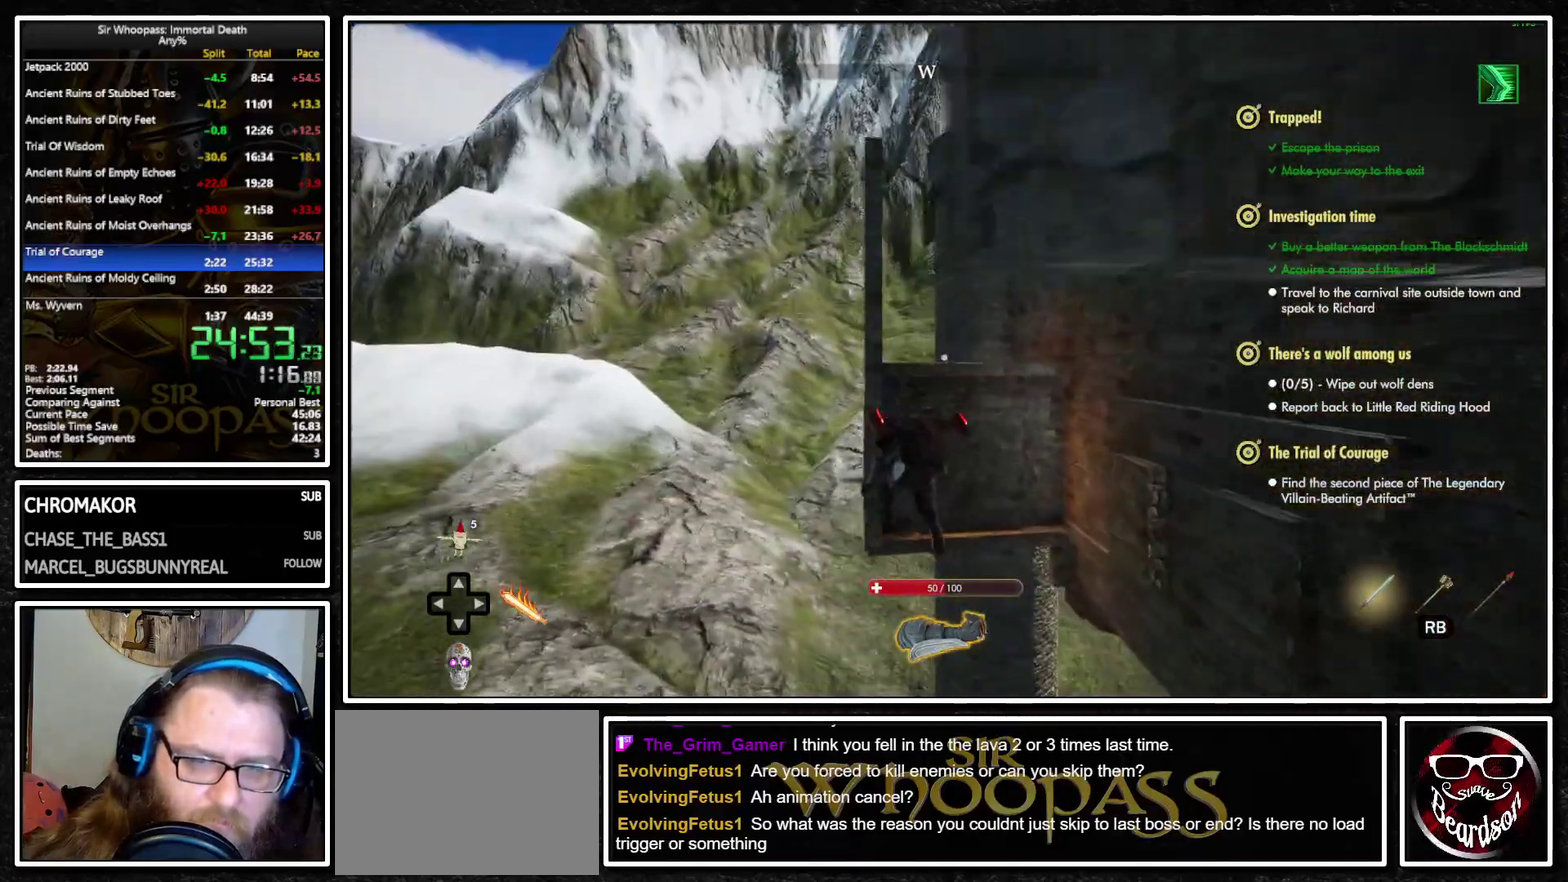
{"buttons": ["L1"], "left_stick": "up", "right_stick": "center", "events": [[83, "CROSS", "down"], [133, "L2", "down"], [167, "CROSS", "up"], [233, "left_stick", "up"], [250, "L2", "up"], [300, "left_stick", "up-left"], [317, "CROSS", "down"], [383, "L2", "down"], [400, "left_stick", "up"], [417, "CROSS", "up"], [467, "L2", "up"]]}
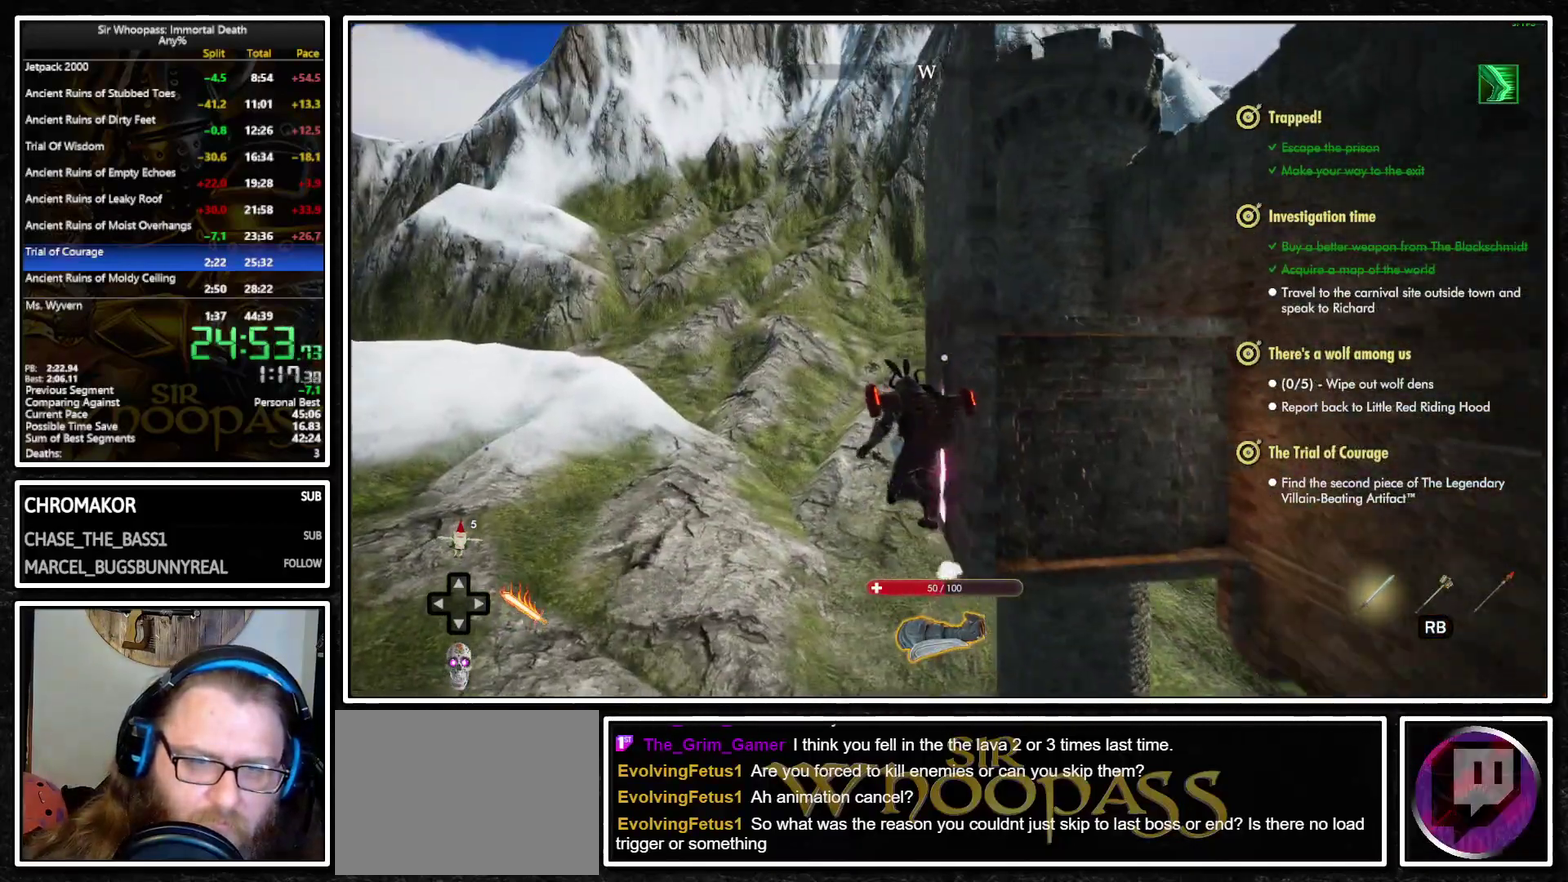
{"buttons": ["L1"], "left_stick": "up", "right_stick": "down-right", "events": [[67, "L2", "down"], [150, "L2", "up"], [350, "right_stick", "down-right"], [417, "left_stick", "up-right"], [483, "left_stick", "up"]]}
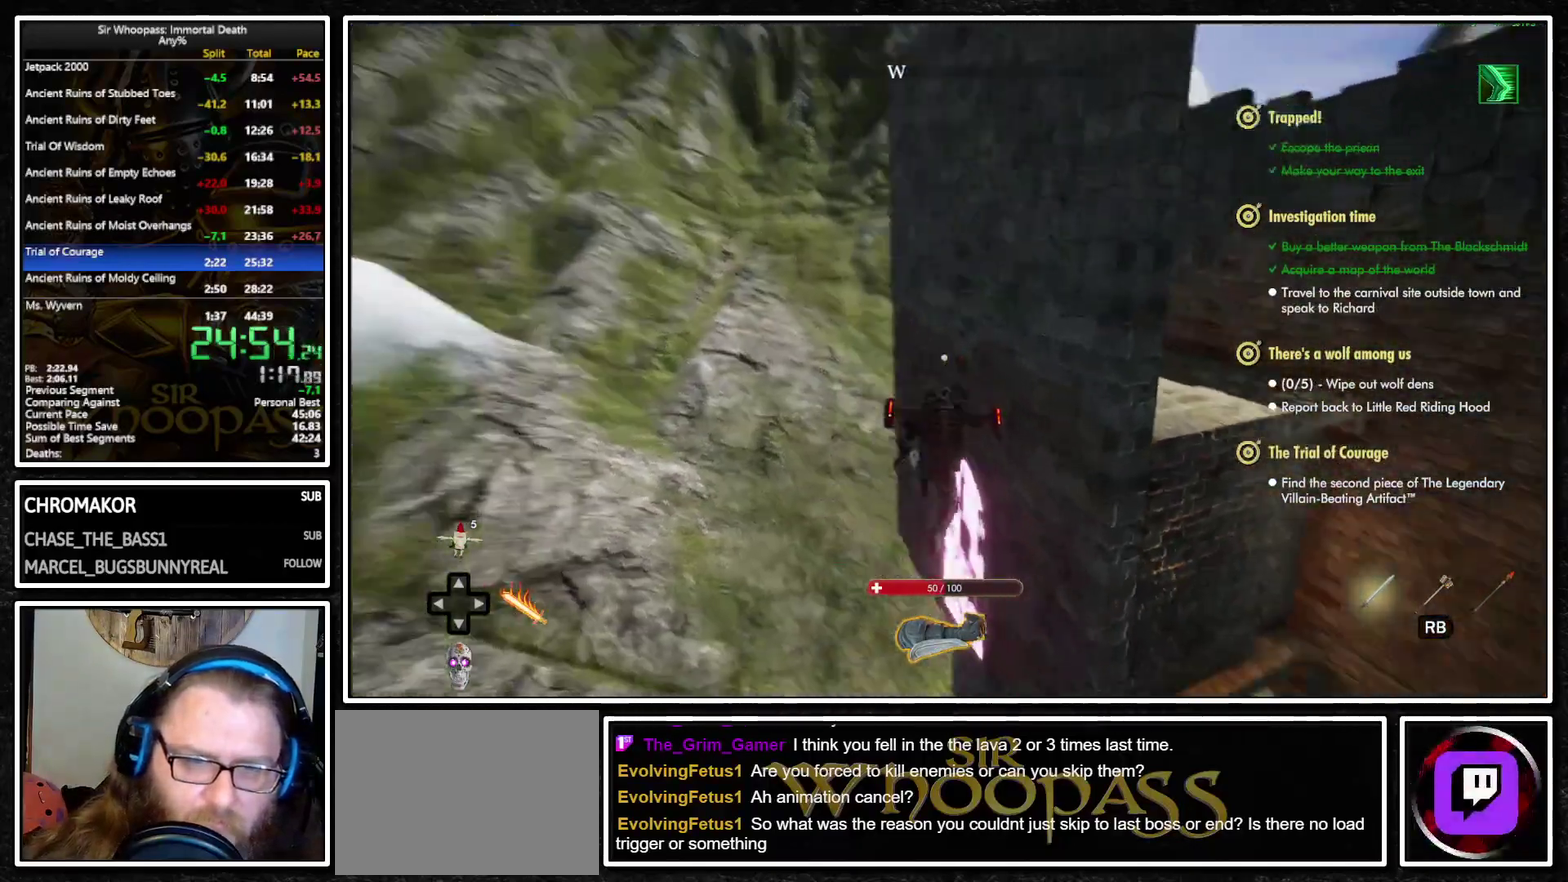
{"buttons": ["SQUARE", "L1"], "left_stick": "up-right", "right_stick": "center", "events": [[83, "right_stick", "center"], [450, "SQUARE", "down"], [483, "left_stick", "up-right"]]}
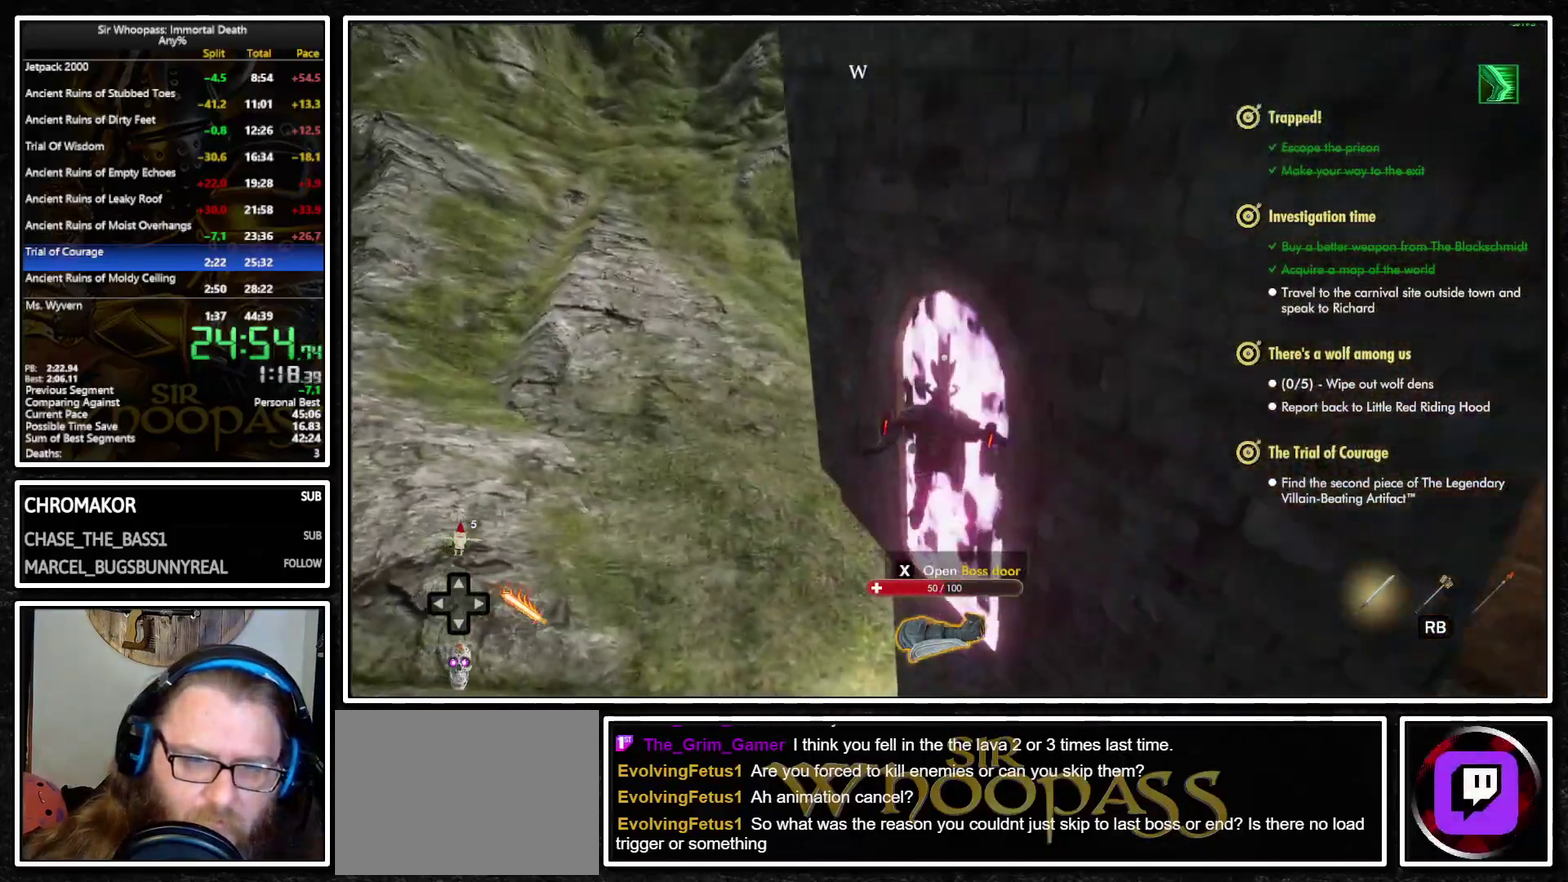
{"buttons": [], "left_stick": "center", "right_stick": "center", "events": [[33, "SQUARE", "up"], [83, "SQUARE", "down"], [117, "left_stick", "up"], [150, "SQUARE", "up"], [233, "left_stick", "center"], [317, "L1", "up"]]}
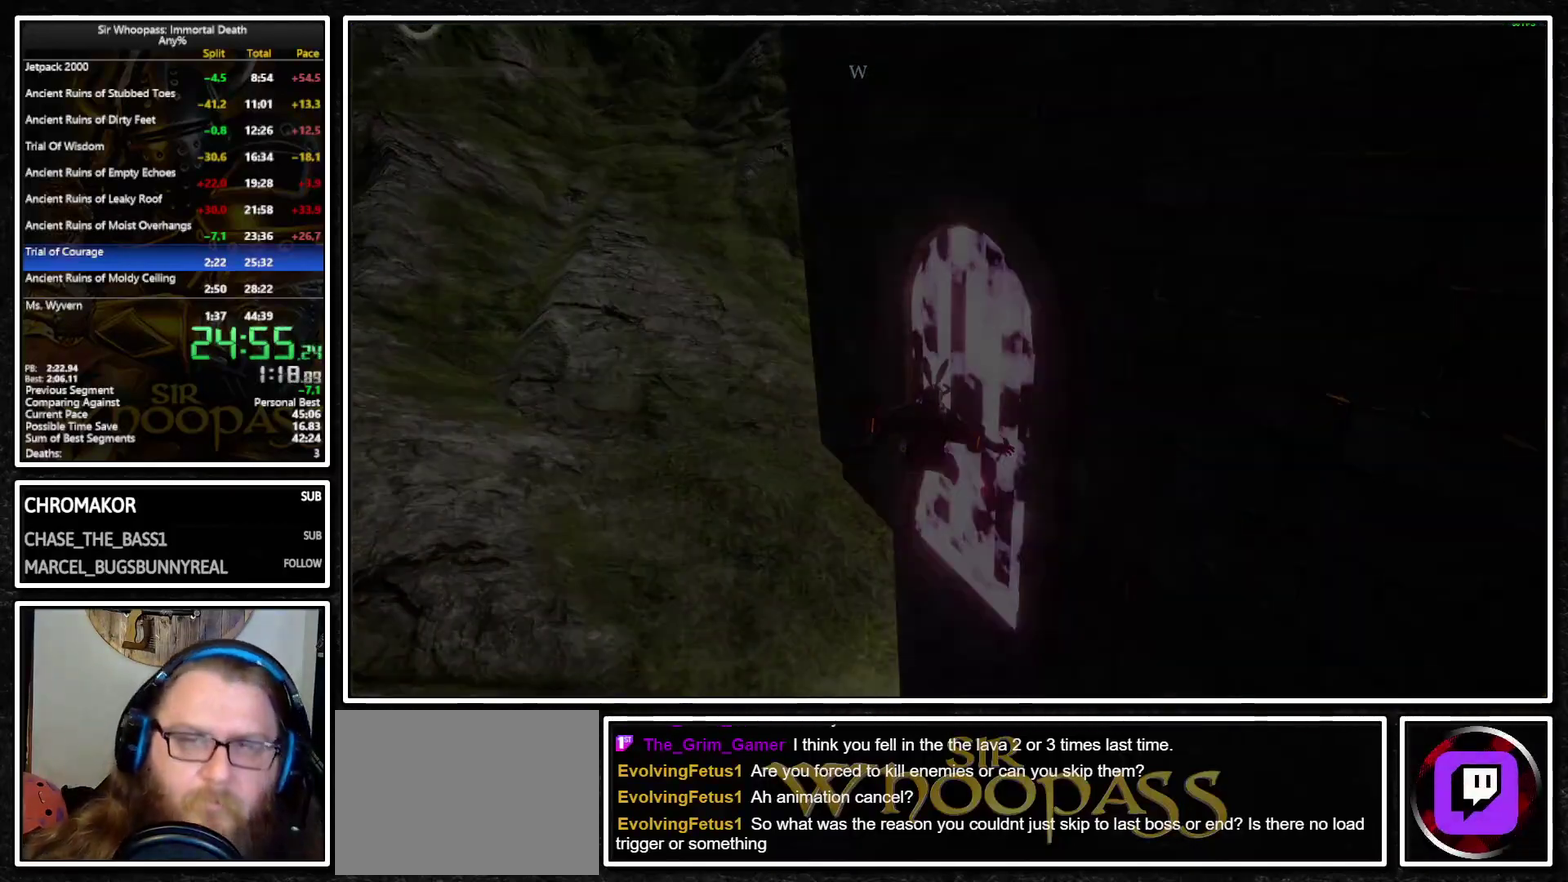
{"buttons": [], "left_stick": "center", "right_stick": "center", "events": []}
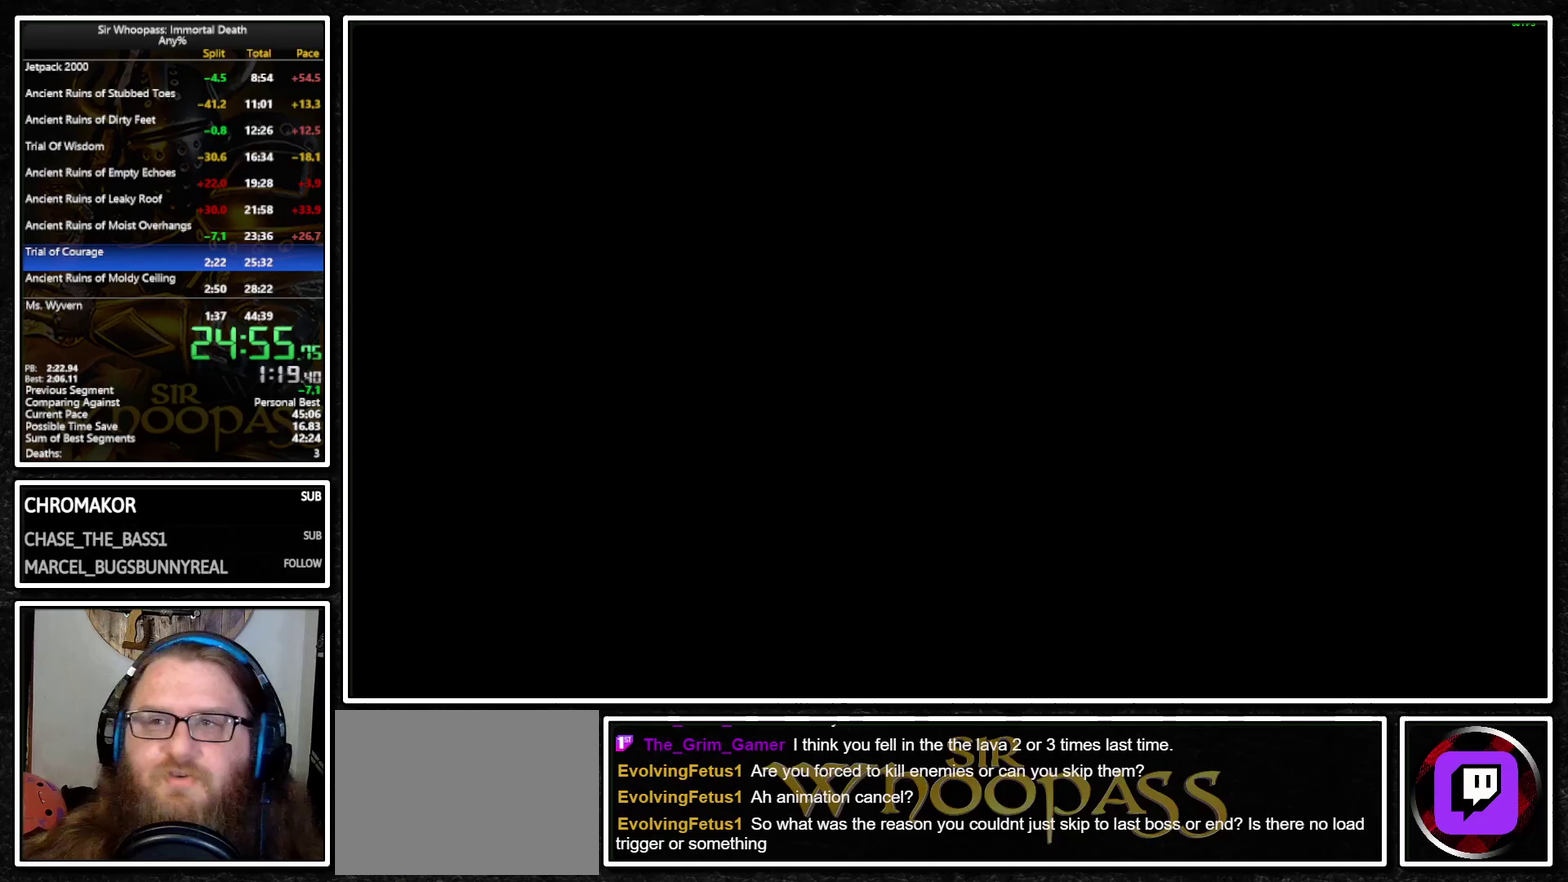
{"buttons": [], "left_stick": "center", "right_stick": "center", "events": []}
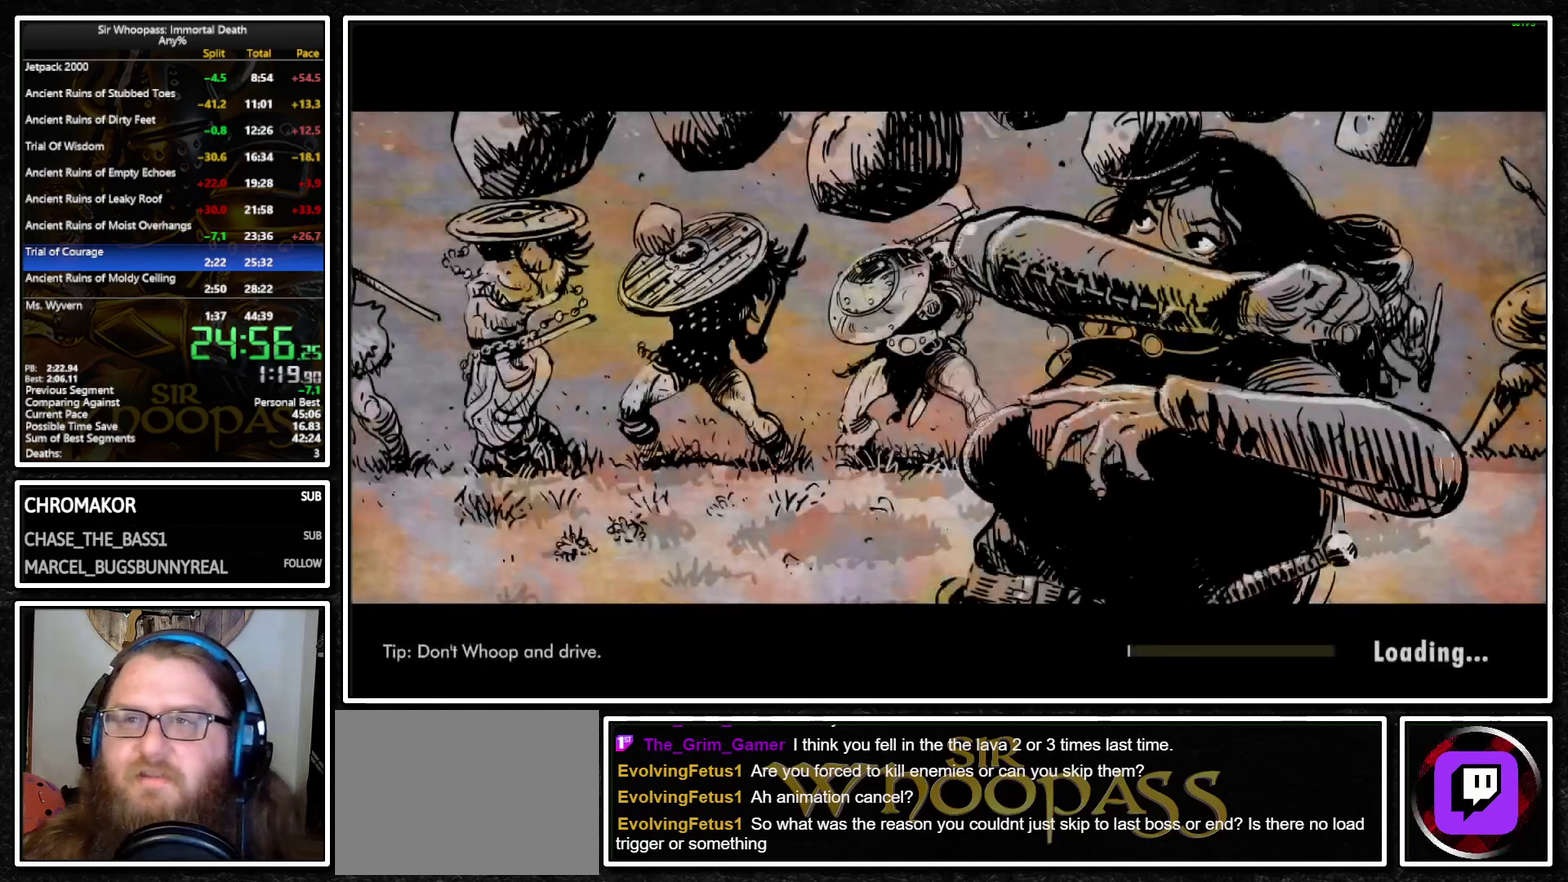
{"buttons": [], "left_stick": "center", "right_stick": "center", "events": []}
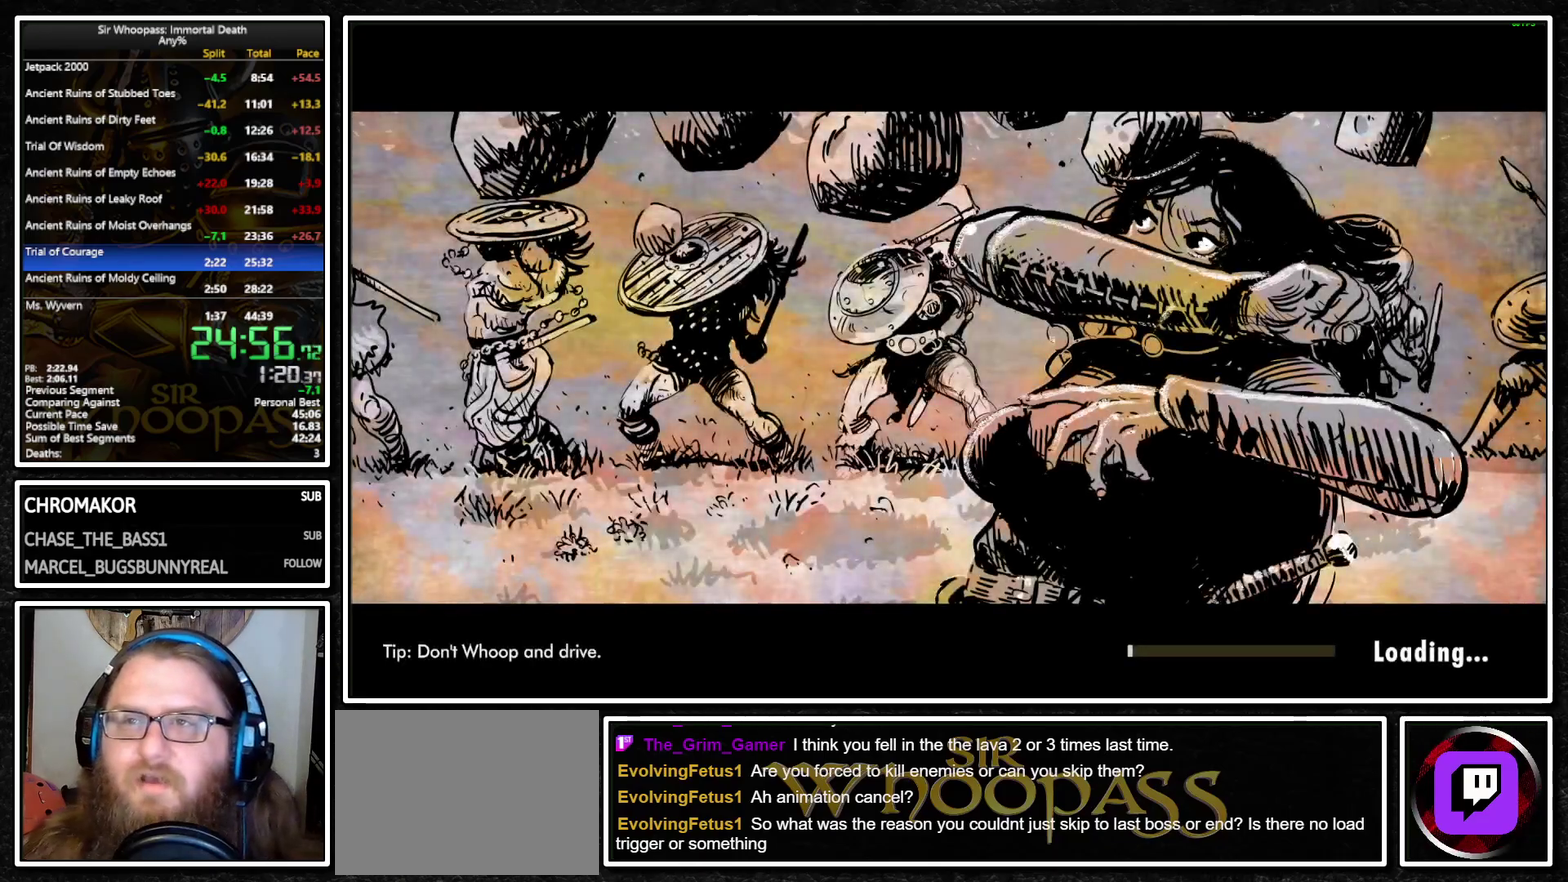
{"buttons": [], "left_stick": "center", "right_stick": "center", "events": []}
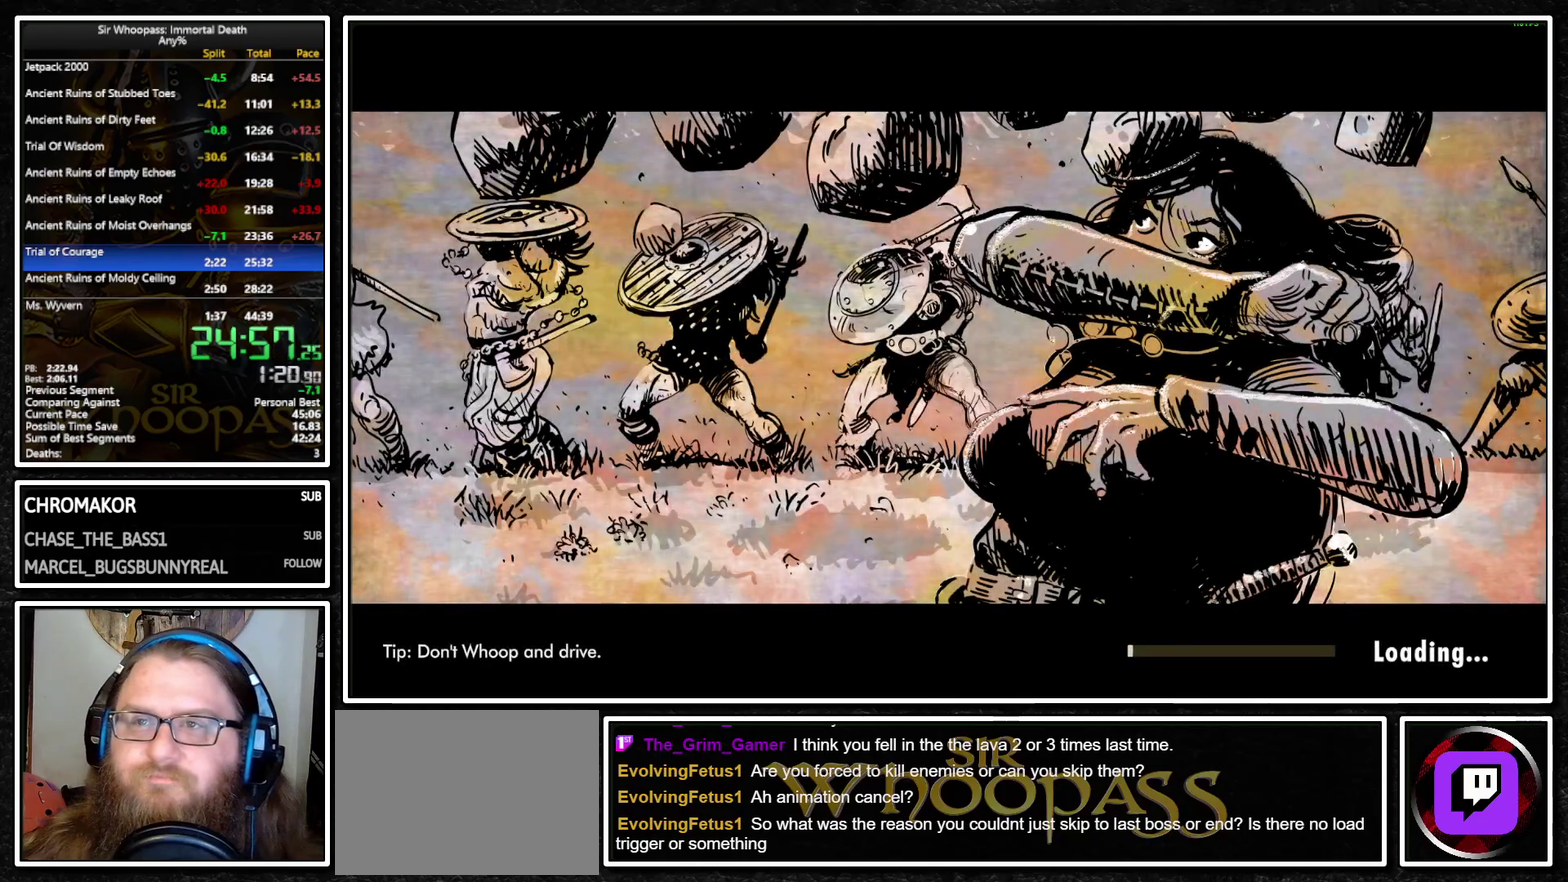
{"buttons": [], "left_stick": "center", "right_stick": "center", "events": []}
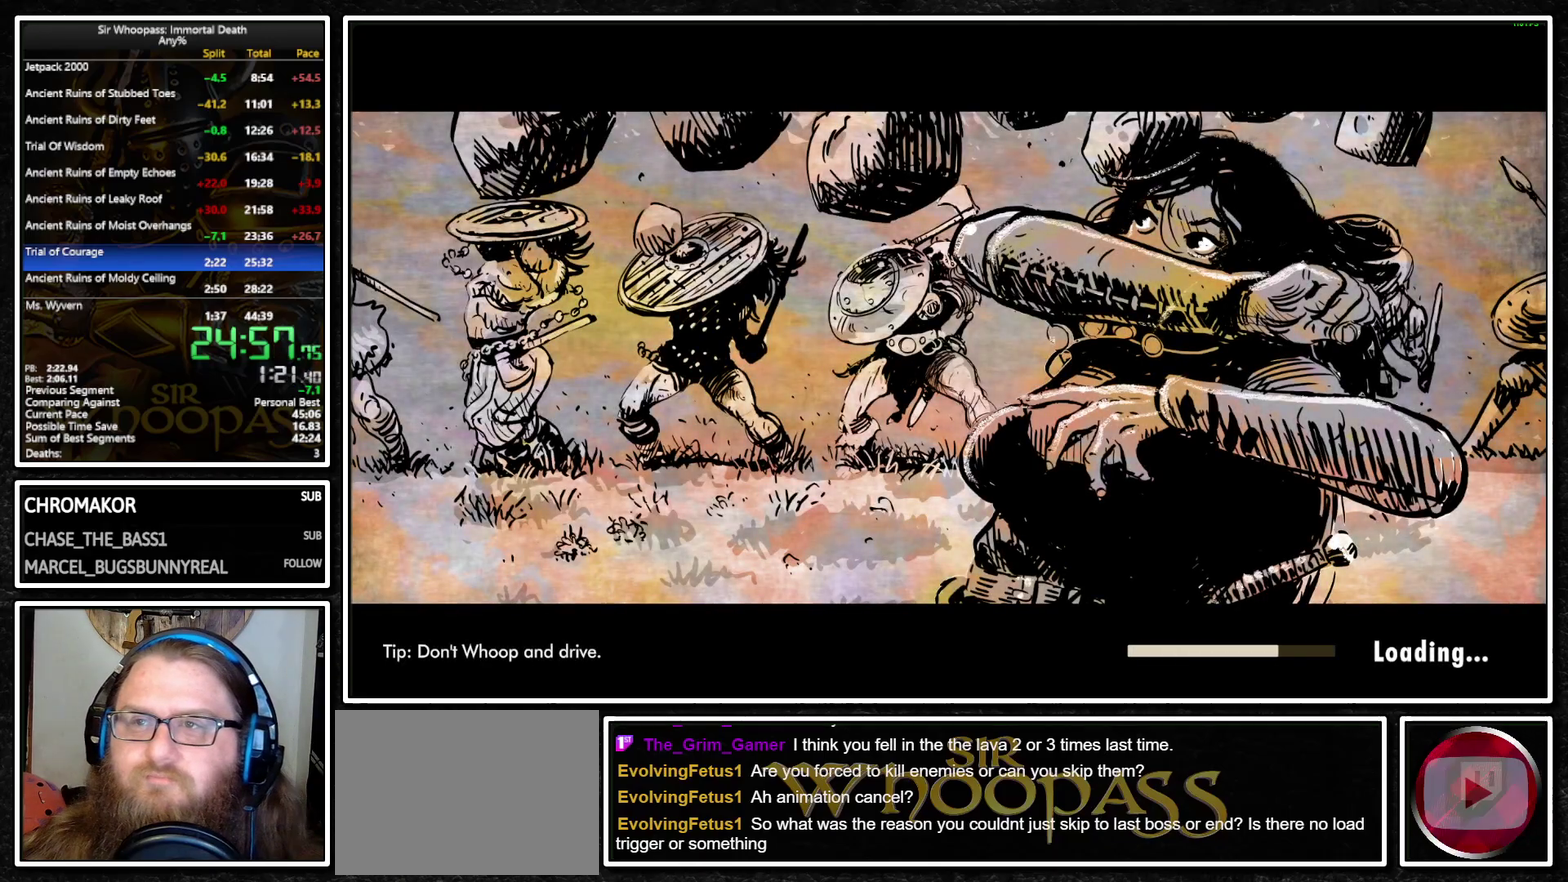
{"buttons": [], "left_stick": "center", "right_stick": "center", "events": [[67, "CROSS", "down"], [167, "CROSS", "up"]]}
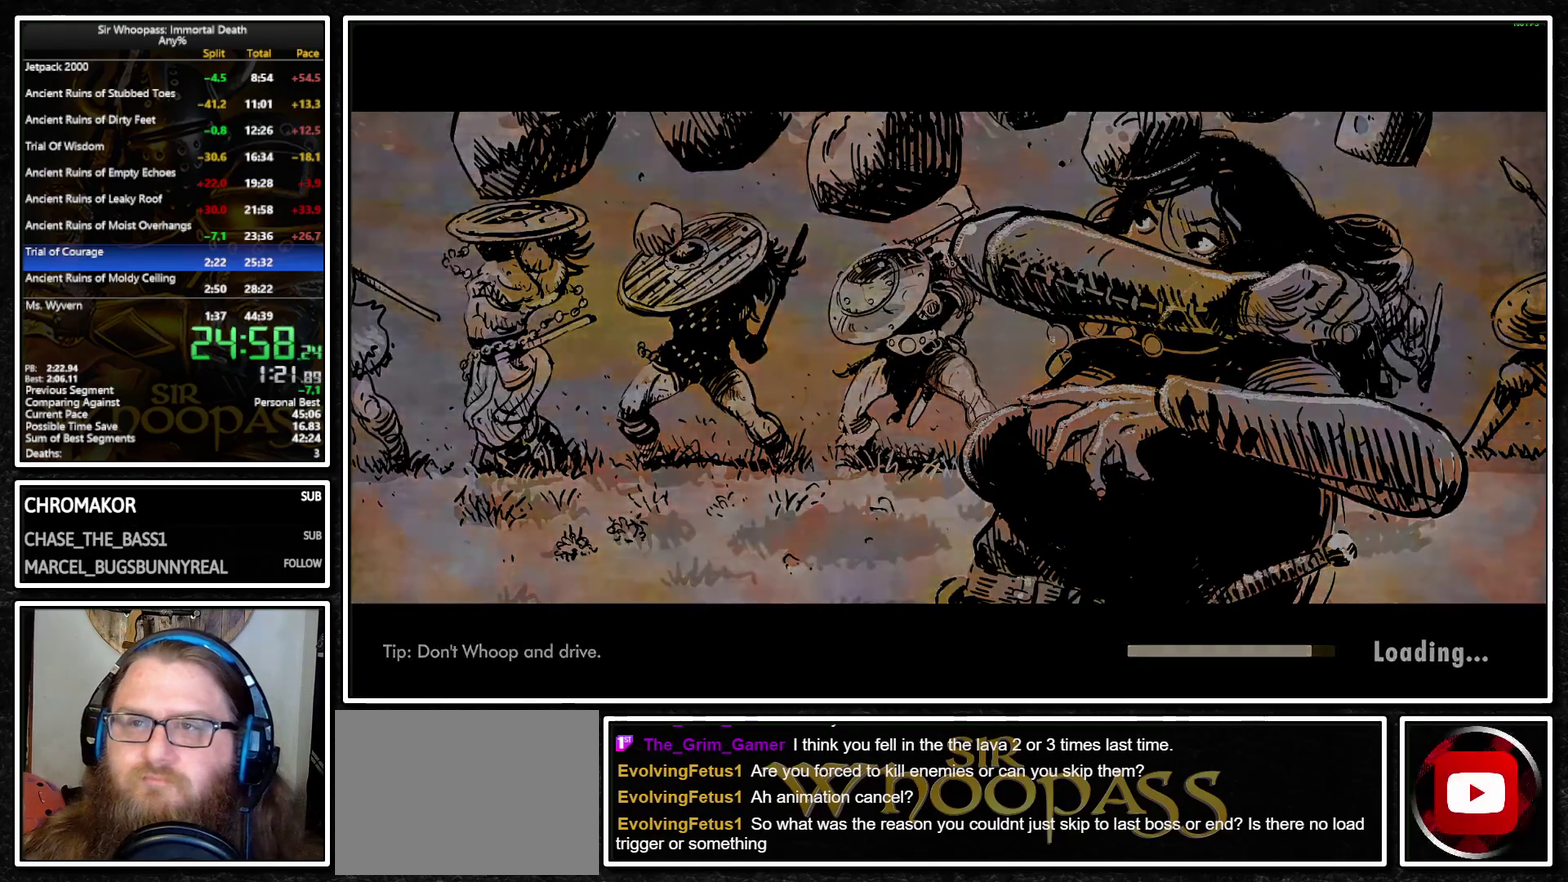
{"buttons": ["L1"], "left_stick": "center", "right_stick": "center", "events": [[400, "L1", "down"]]}
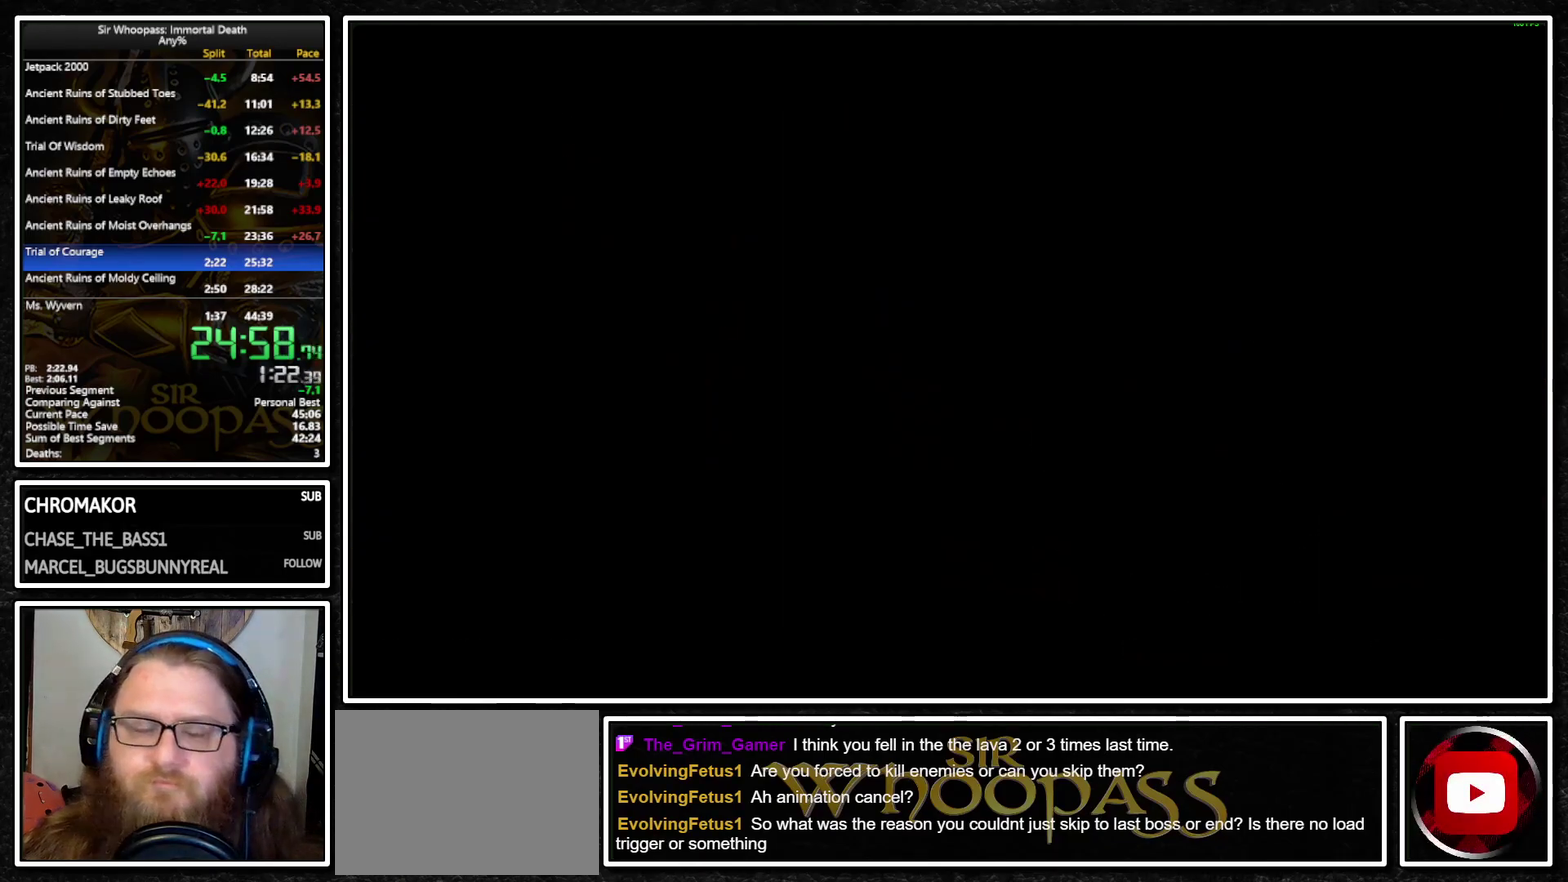
{"buttons": ["L1"], "left_stick": "center", "right_stick": "center", "events": []}
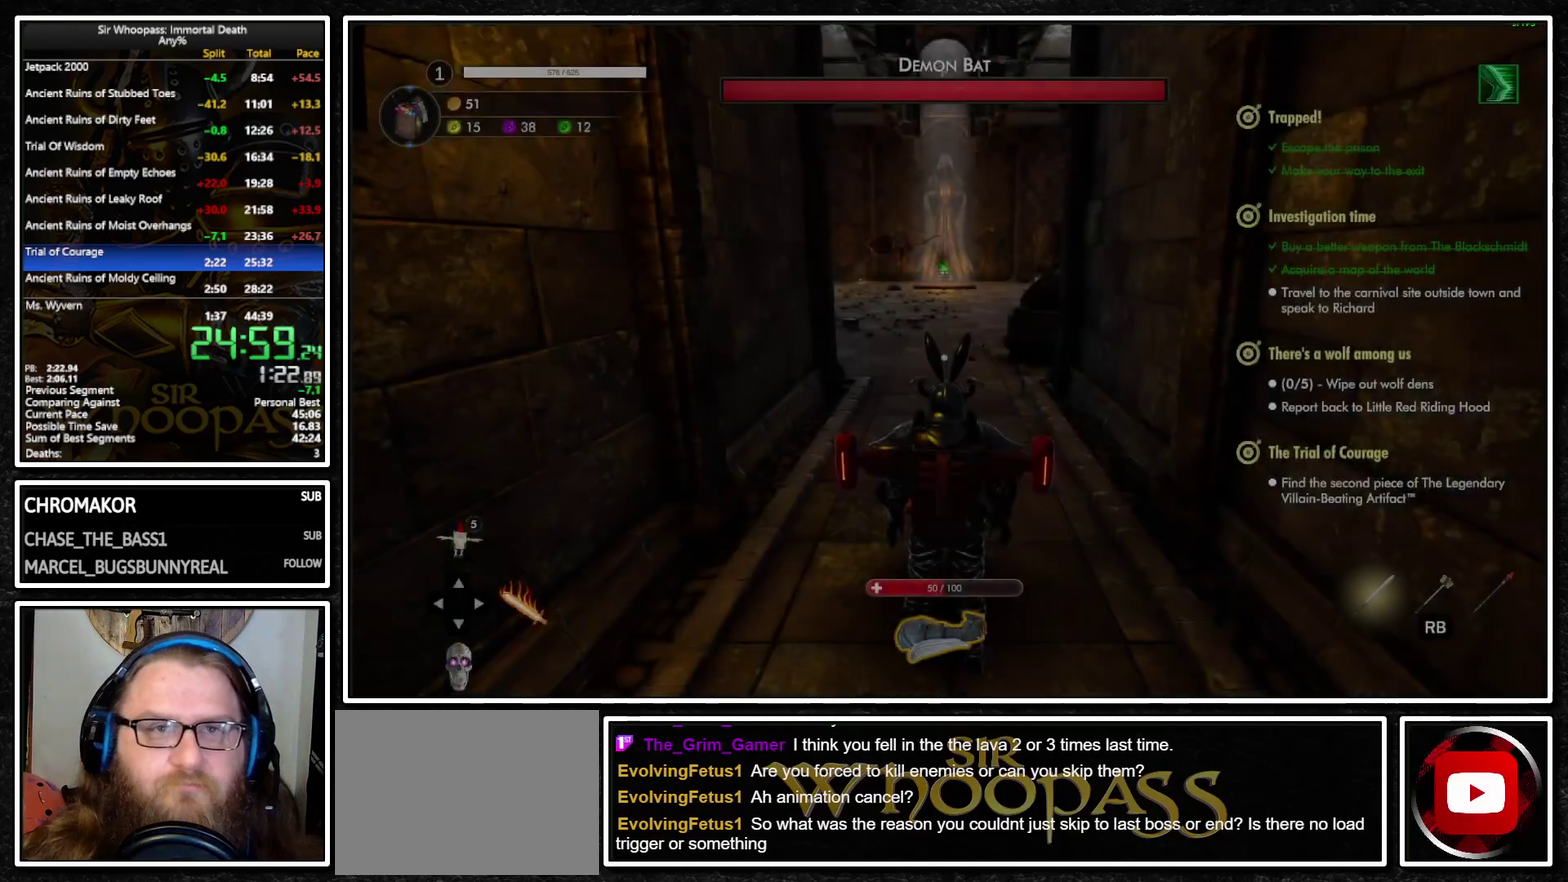
{"buttons": ["L1"], "left_stick": "up", "right_stick": "center", "events": [[367, "left_stick", "up"]]}
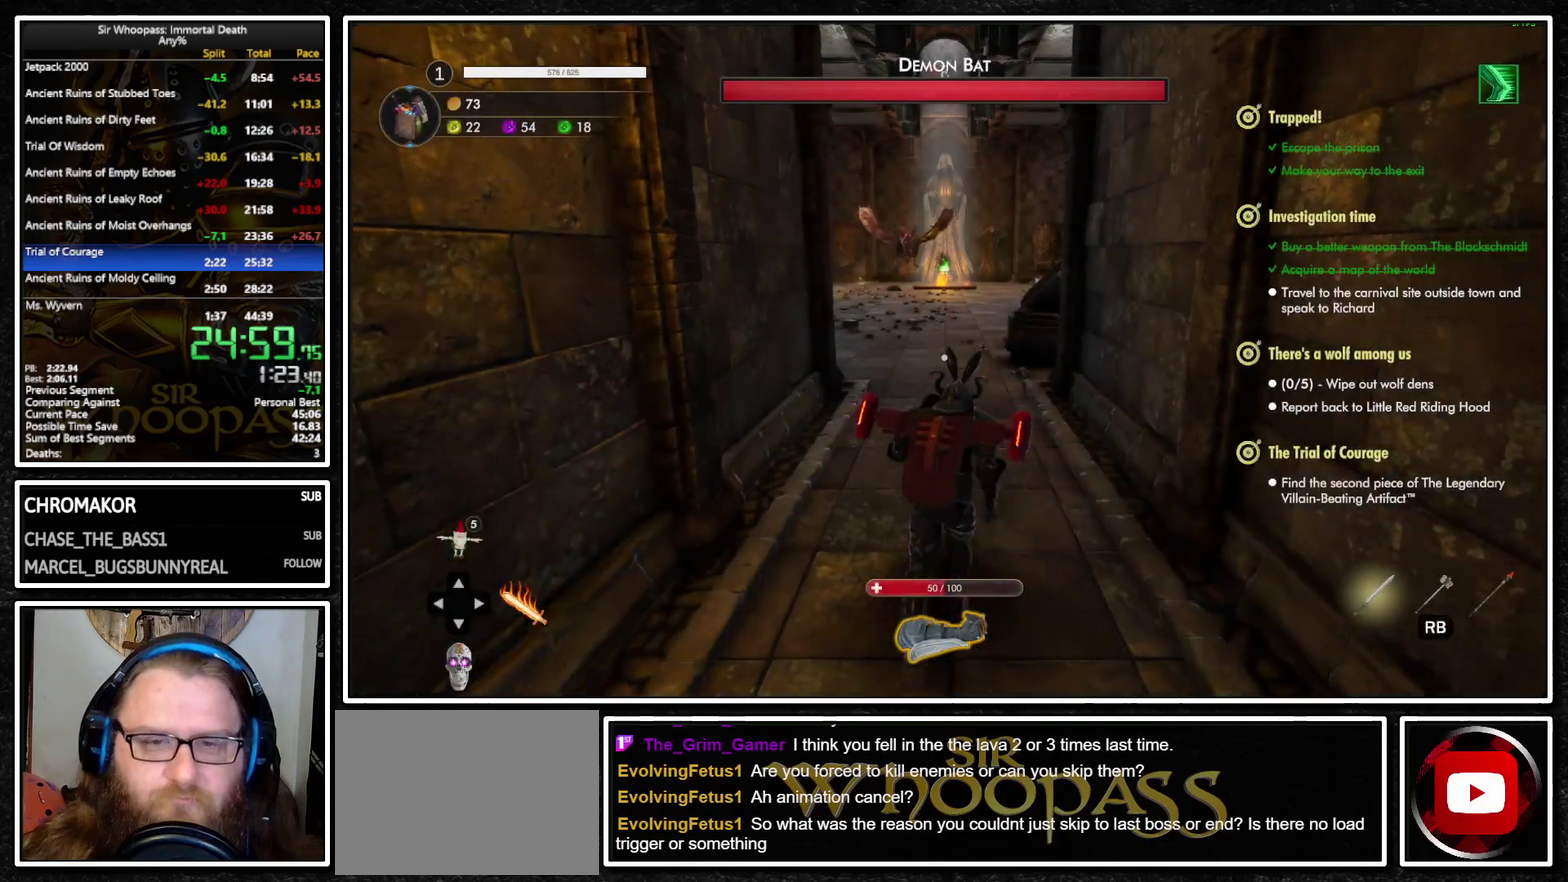
{"buttons": ["L1"], "left_stick": "up", "right_stick": "center", "events": []}
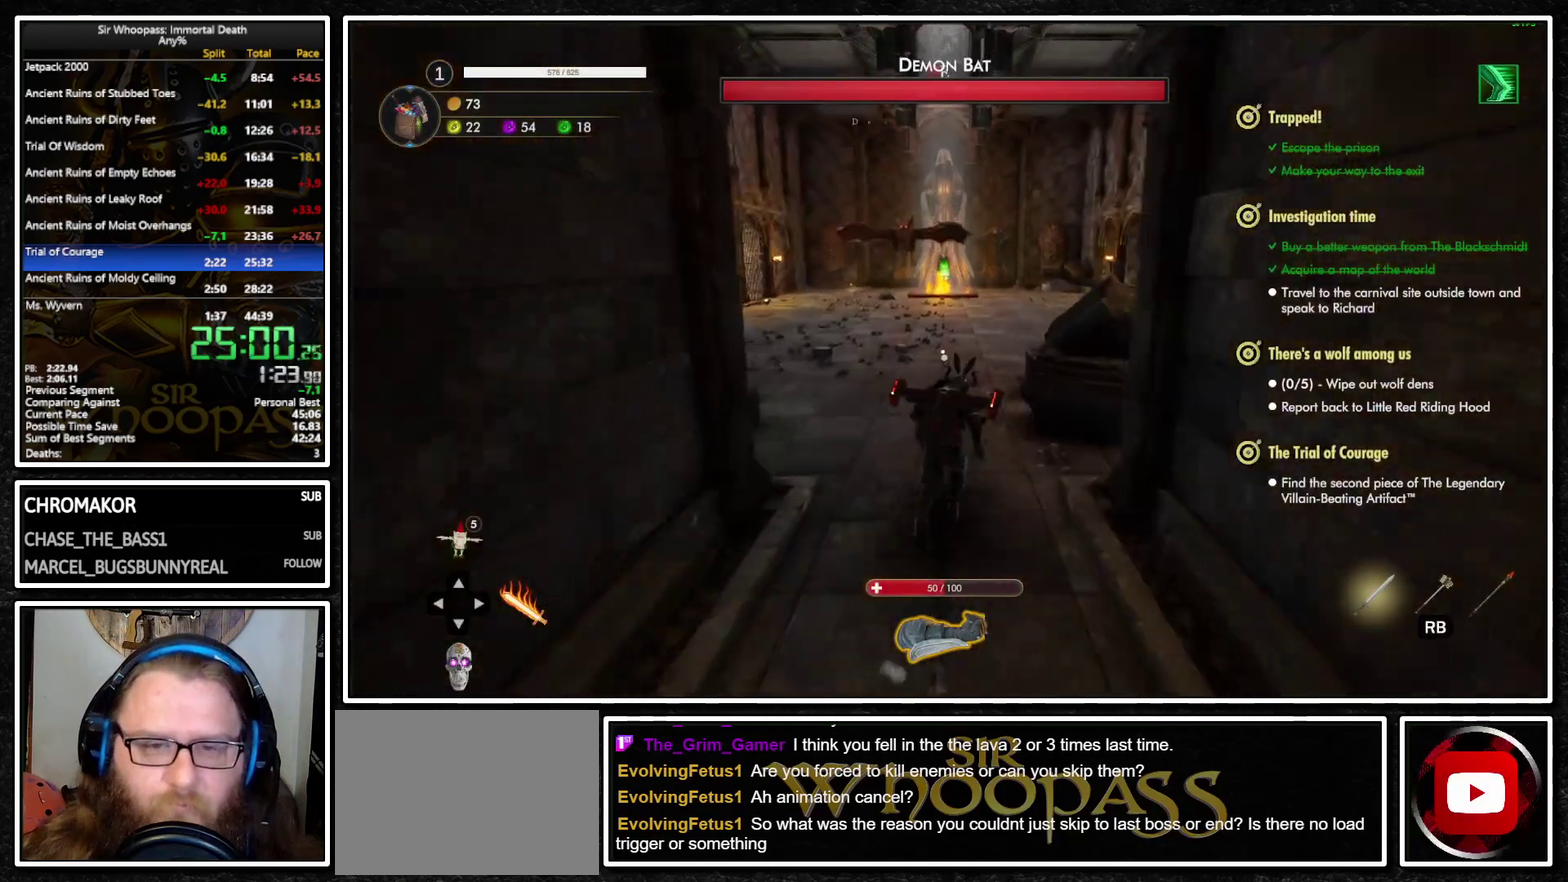
{"buttons": ["L1"], "left_stick": "up", "right_stick": "center", "events": [[367, "right_stick", "up"], [467, "right_stick", "center"]]}
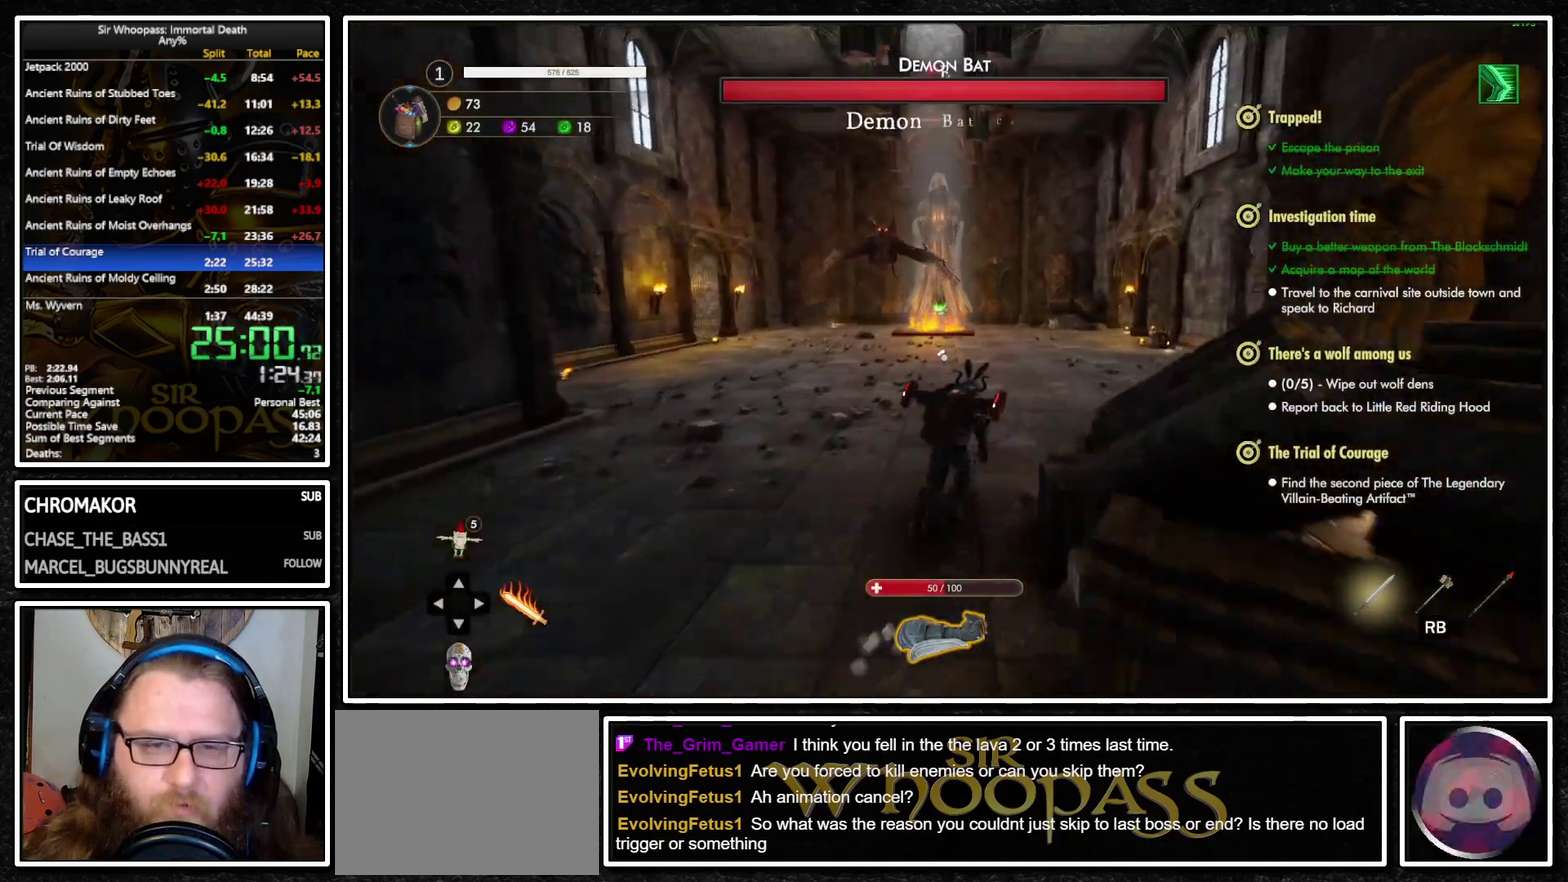
{"buttons": ["L1"], "left_stick": "up", "right_stick": "center", "events": [[333, "right_stick", "up"], [483, "right_stick", "center"]]}
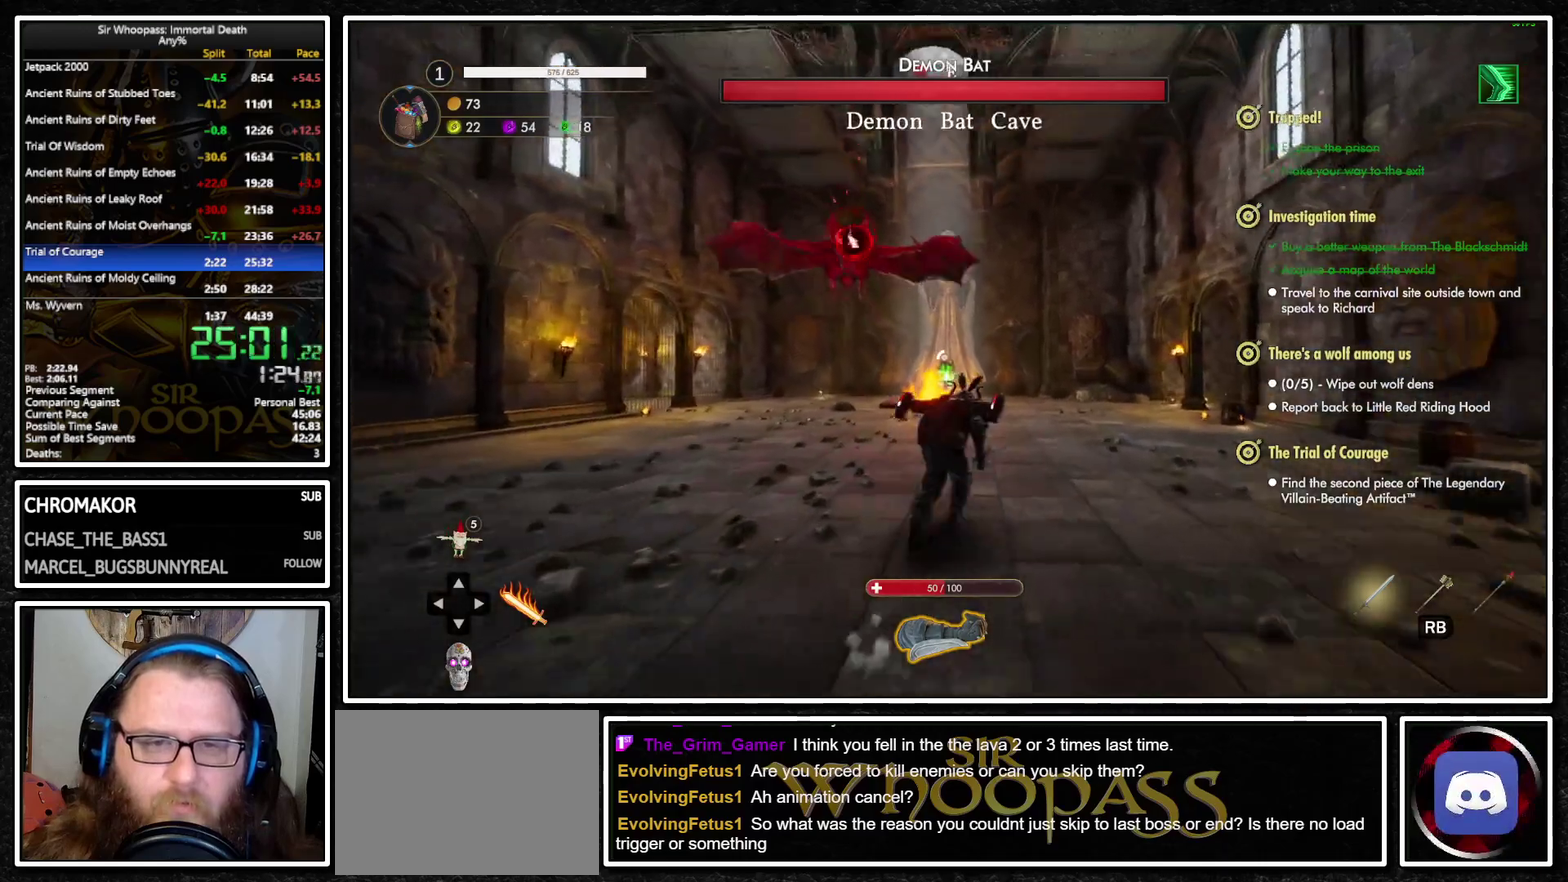
{"buttons": ["CROSS", "L1"], "left_stick": "up", "right_stick": "center", "events": [[367, "CROSS", "down"]]}
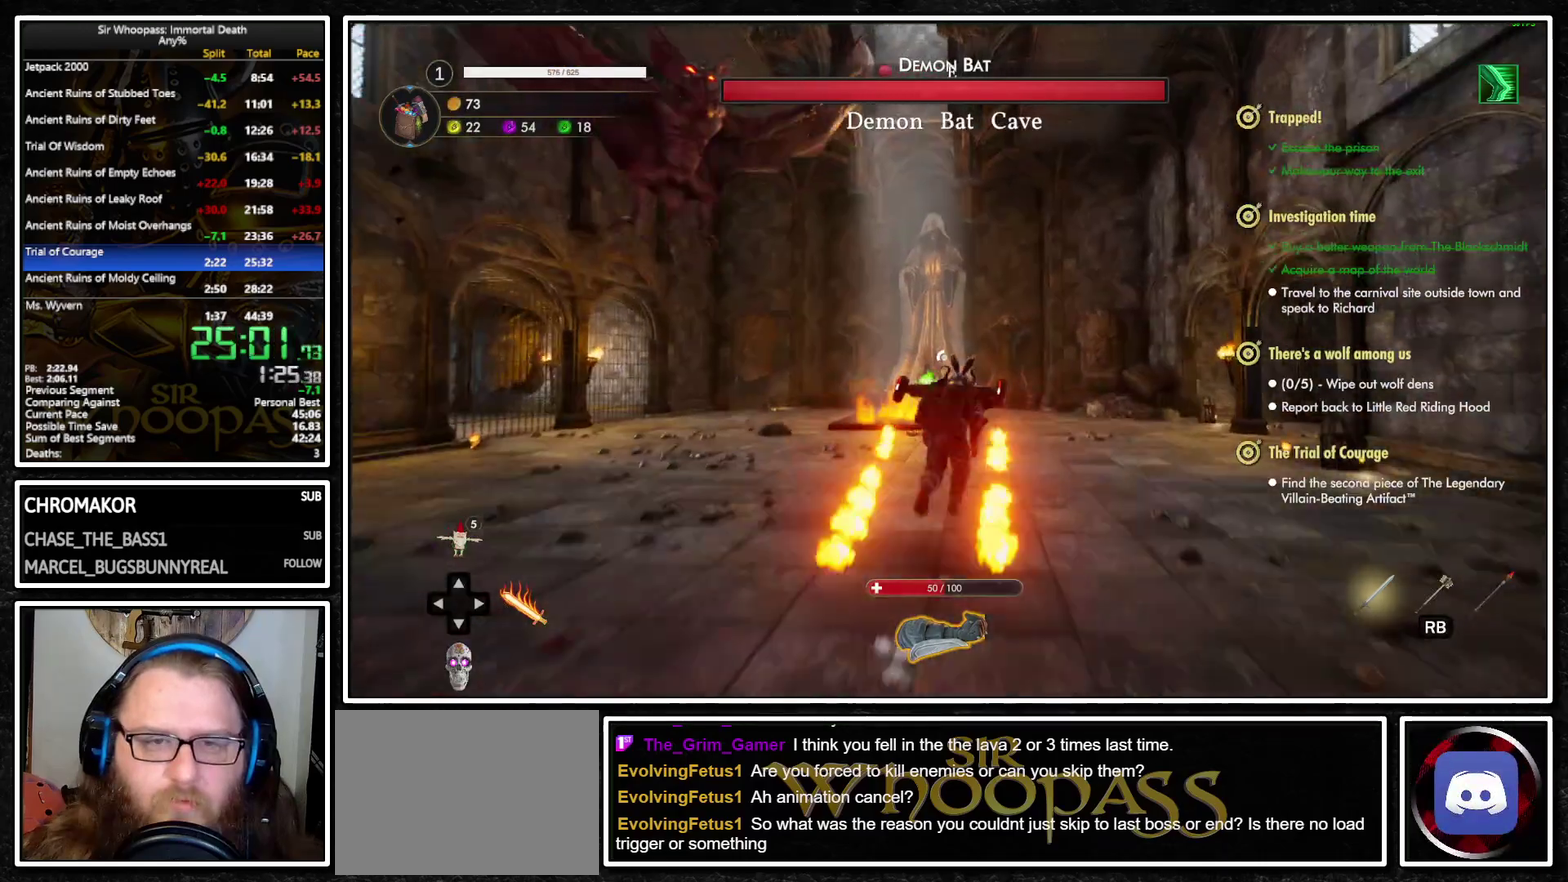
{"buttons": ["L1", "L2"], "left_stick": "up-left", "right_stick": "center", "events": [[17, "CROSS", "up"], [67, "L2", "down"], [150, "CROSS", "down"], [167, "L2", "up"], [233, "CROSS", "up"], [267, "L2", "down"], [350, "L2", "up"], [383, "CROSS", "down"], [383, "left_stick", "up-left"], [450, "CROSS", "up"], [483, "L2", "down"]]}
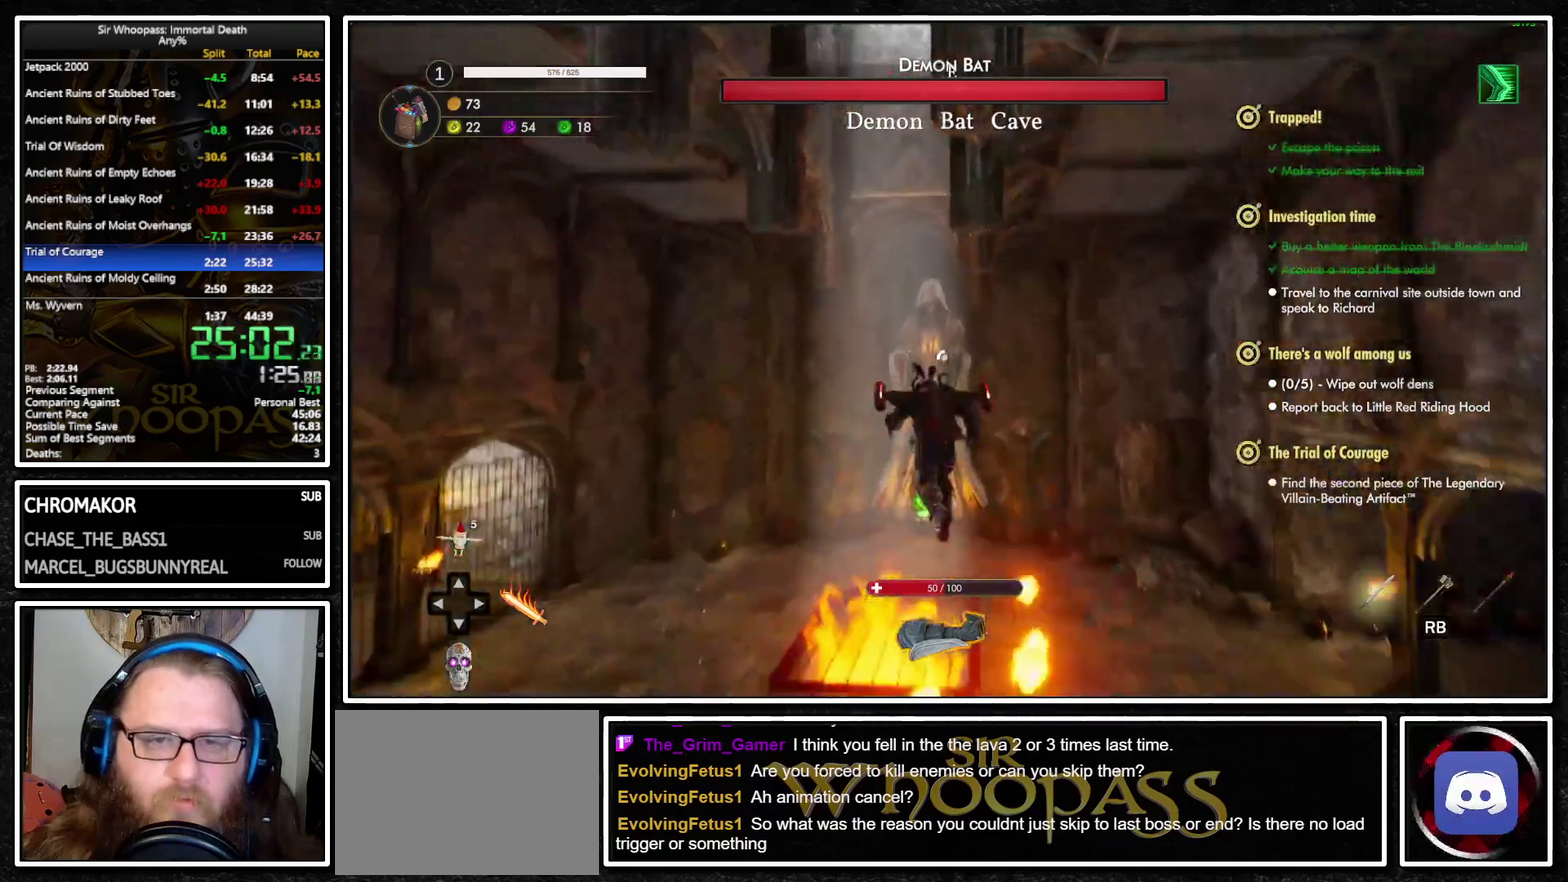
{"buttons": ["CROSS", "L1", "L2"], "left_stick": "up-right", "right_stick": "center", "events": [[17, "left_stick", "up"], [83, "L2", "up"], [117, "CROSS", "down"], [183, "CROSS", "up"], [217, "L2", "down"], [317, "CROSS", "down"], [317, "L2", "up"], [383, "CROSS", "up"], [417, "left_stick", "up-right"], [433, "L2", "down"], [483, "CROSS", "down"]]}
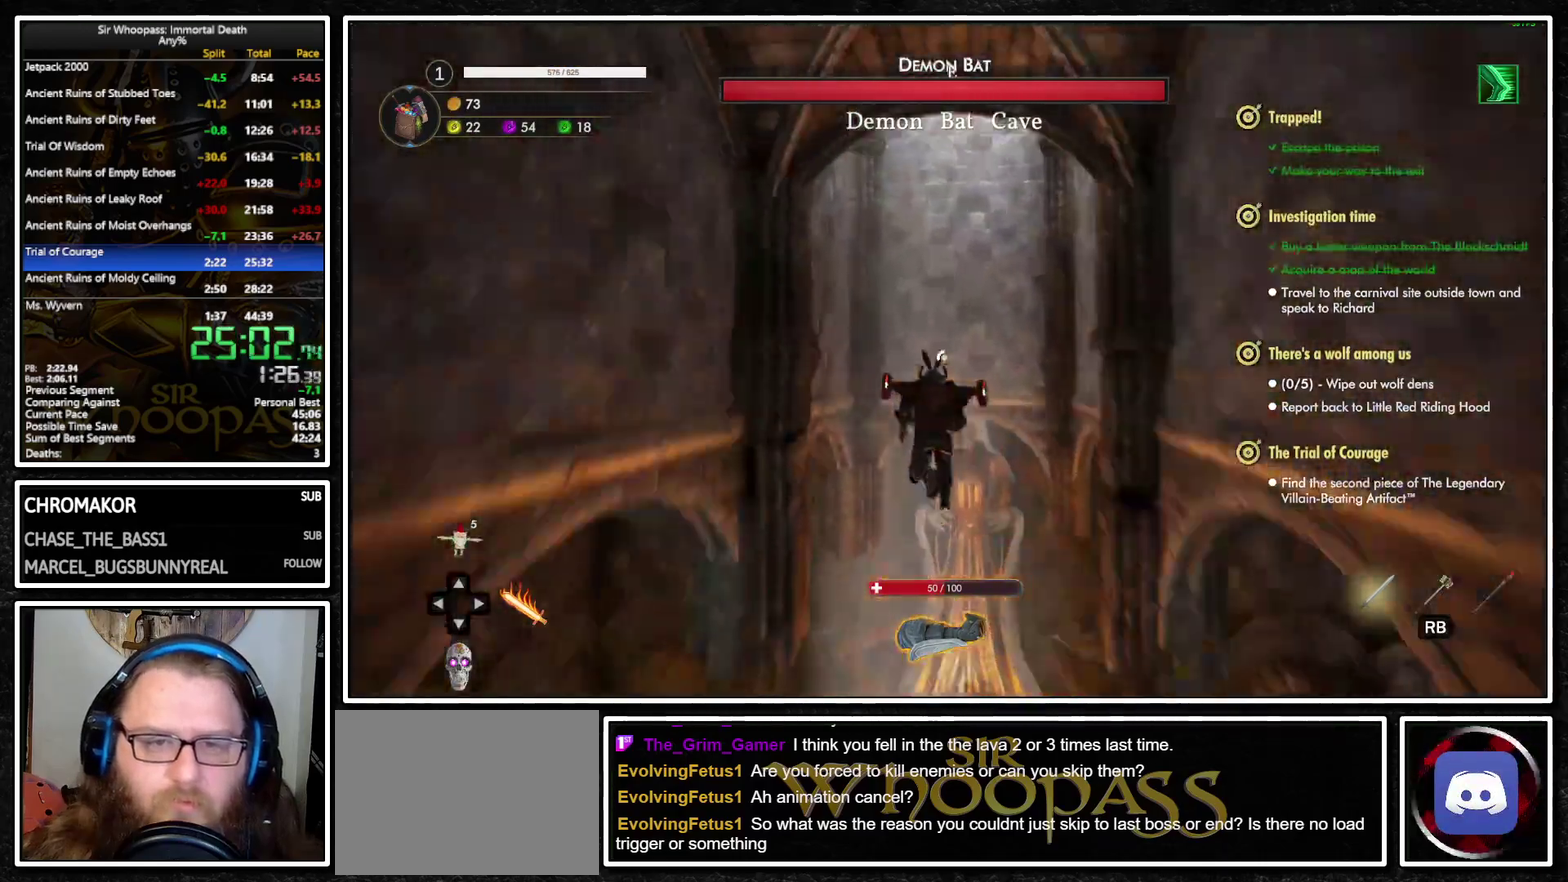
{"buttons": ["CROSS", "L1", "L2"], "left_stick": "center", "right_stick": "center", "events": [[50, "L2", "up"], [67, "CROSS", "up"], [117, "left_stick", "up"], [150, "L2", "down"], [167, "CROSS", "down"], [233, "CROSS", "up"], [233, "L2", "up"], [267, "left_stick", "center"], [317, "left_stick", "down"], [333, "CROSS", "down"], [400, "L2", "down"], [417, "CROSS", "up"], [433, "left_stick", "center"], [500, "CROSS", "down"]]}
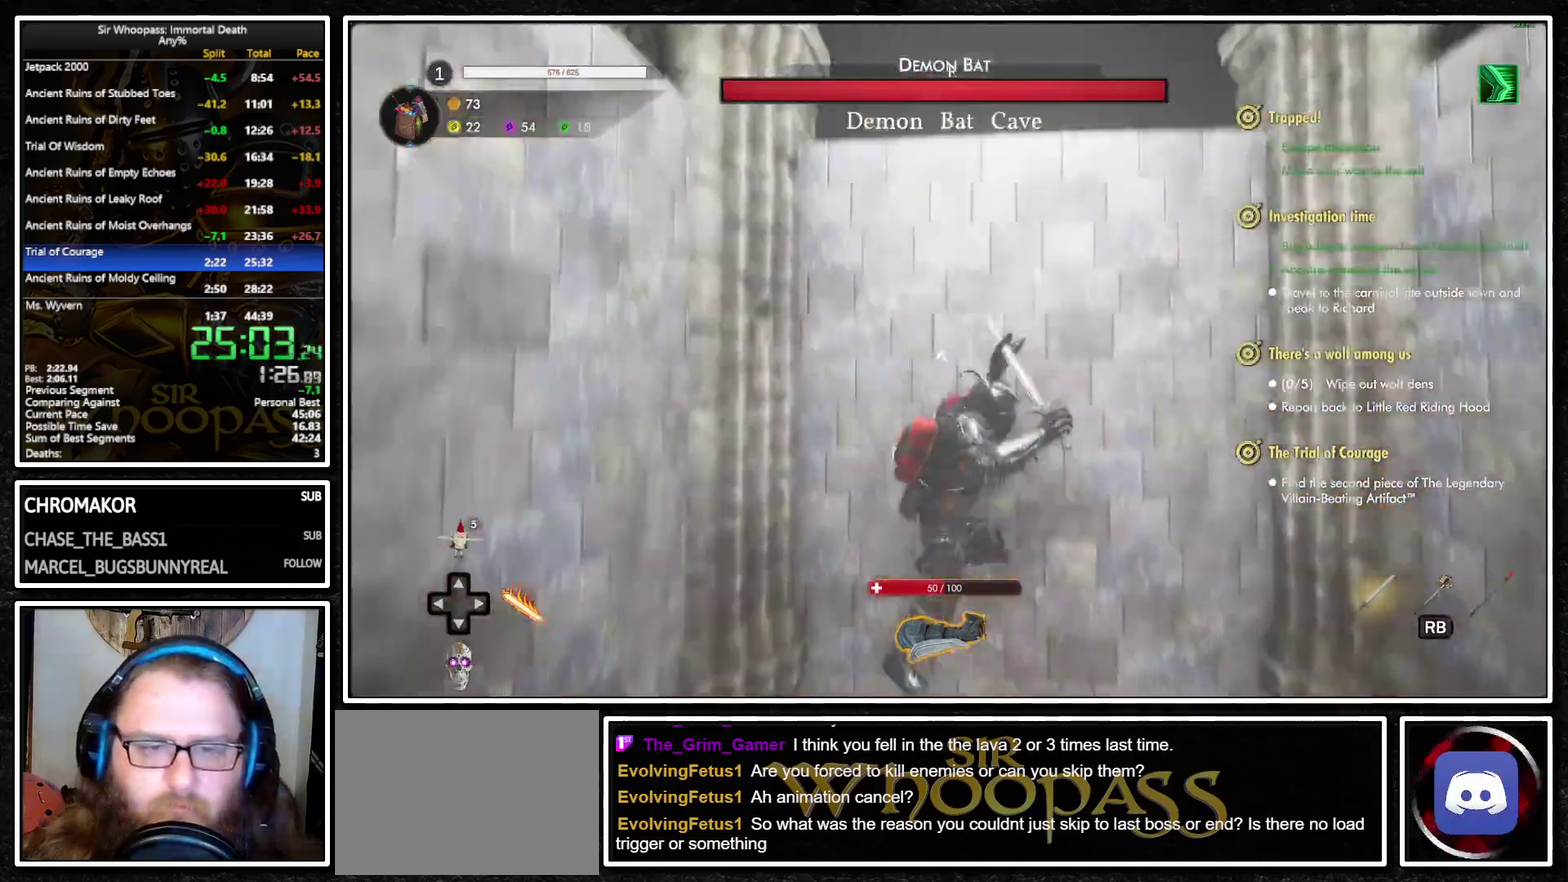
{"buttons": ["L1"], "left_stick": "left", "right_stick": "down-left", "events": [[33, "L2", "up"], [50, "left_stick", "left"], [83, "CROSS", "up"], [133, "L2", "down"], [150, "CROSS", "down"], [233, "CROSS", "up"], [250, "L2", "up"], [467, "right_stick", "down-left"]]}